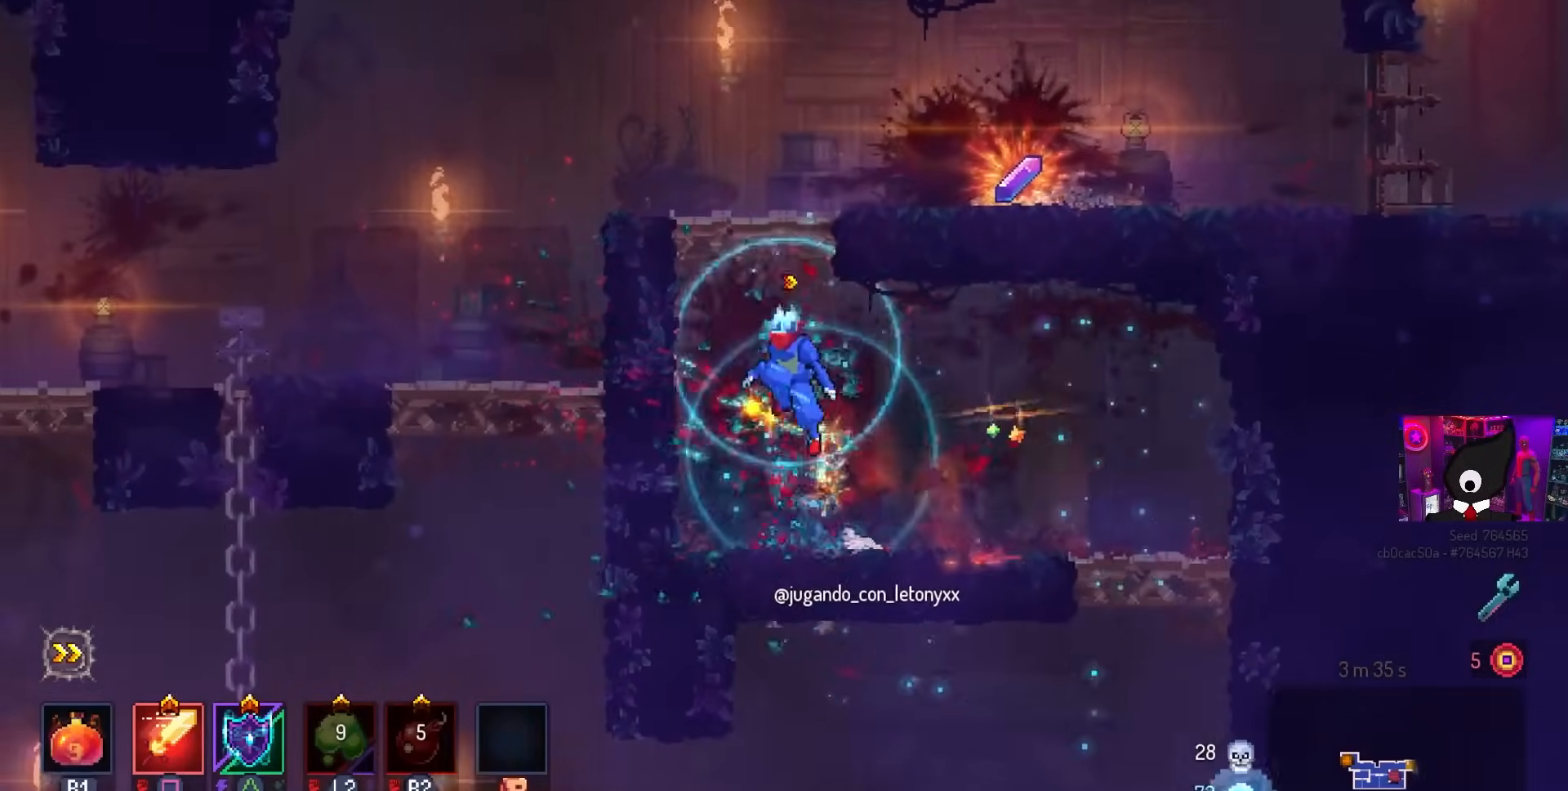
Gameplay with a controller (PlayStation layout); each line is a JSON object with the inputs held at the frame after it. "events" lists button and stick changes between this image and that frame as [ms after this image, input, new state], when the widget could be followed in between.
{"buttons": ["DPAD_RIGHT"], "left_stick": "center", "right_stick": "center", "events": [[33, "CROSS", "down"], [50, "DPAD_LEFT", "up"], [133, "CROSS", "up"], [250, "DPAD_RIGHT", "down"]]}
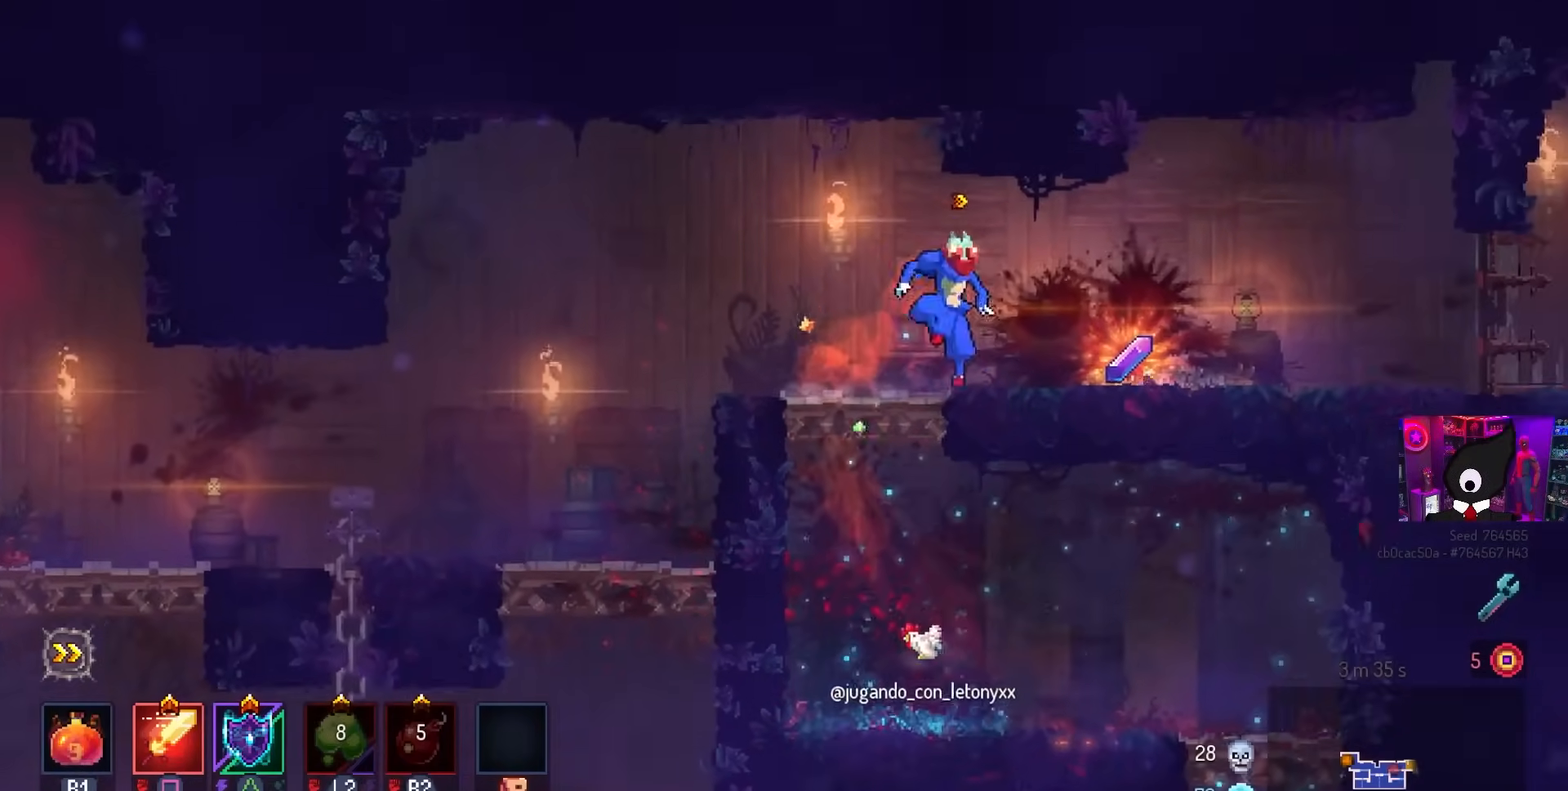
{"buttons": ["DPAD_LEFT"], "left_stick": "center", "right_stick": "center", "events": [[117, "DPAD_RIGHT", "up"], [350, "DPAD_LEFT", "down"]]}
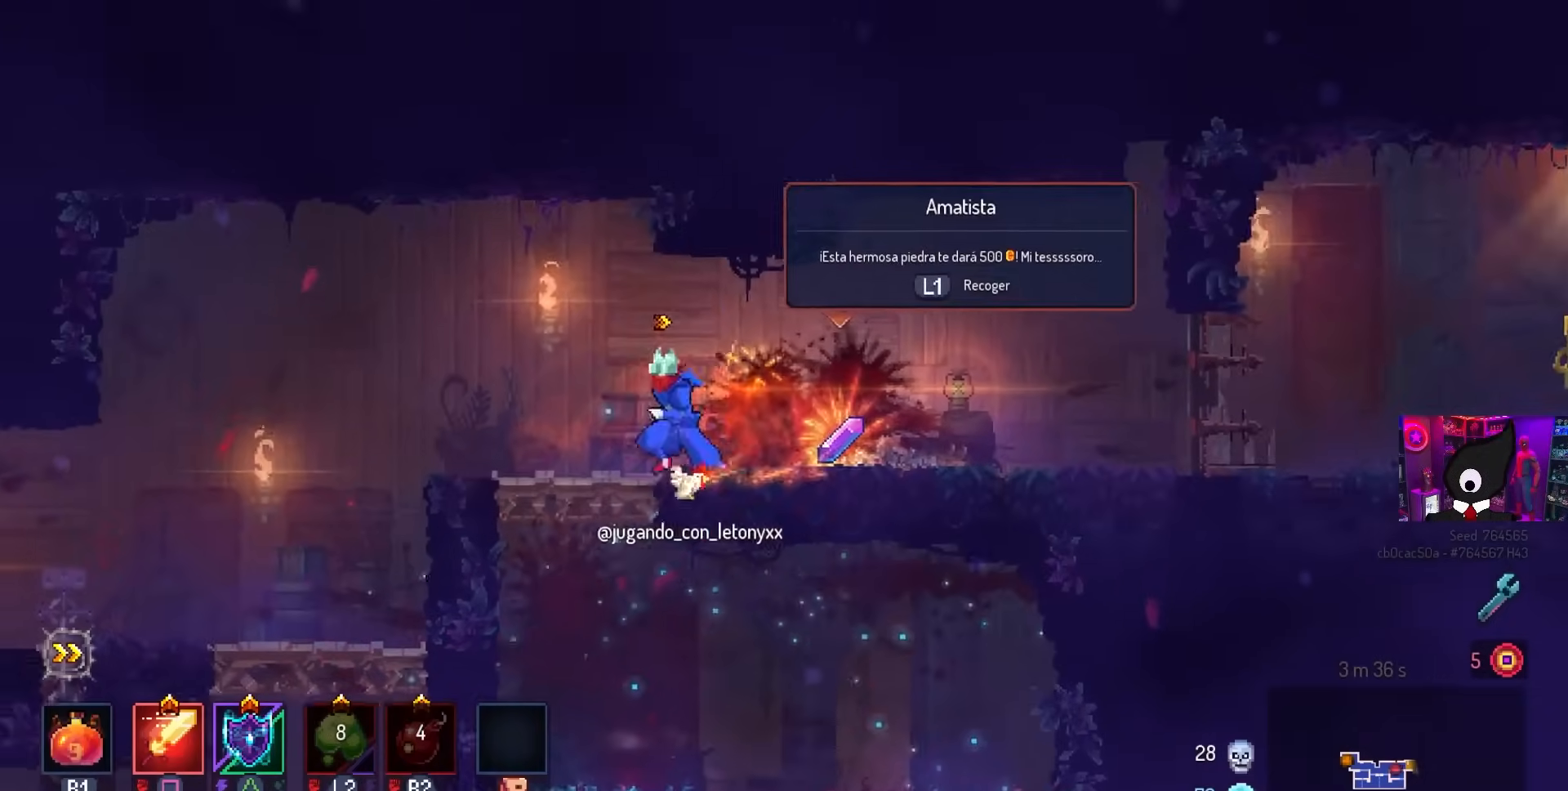
{"buttons": [], "left_stick": "center", "right_stick": "center", "events": [[50, "DPAD_LEFT", "up"], [233, "DPAD_RIGHT", "down"], [383, "DPAD_RIGHT", "up"], [417, "L1", "down"], [467, "L1", "up"]]}
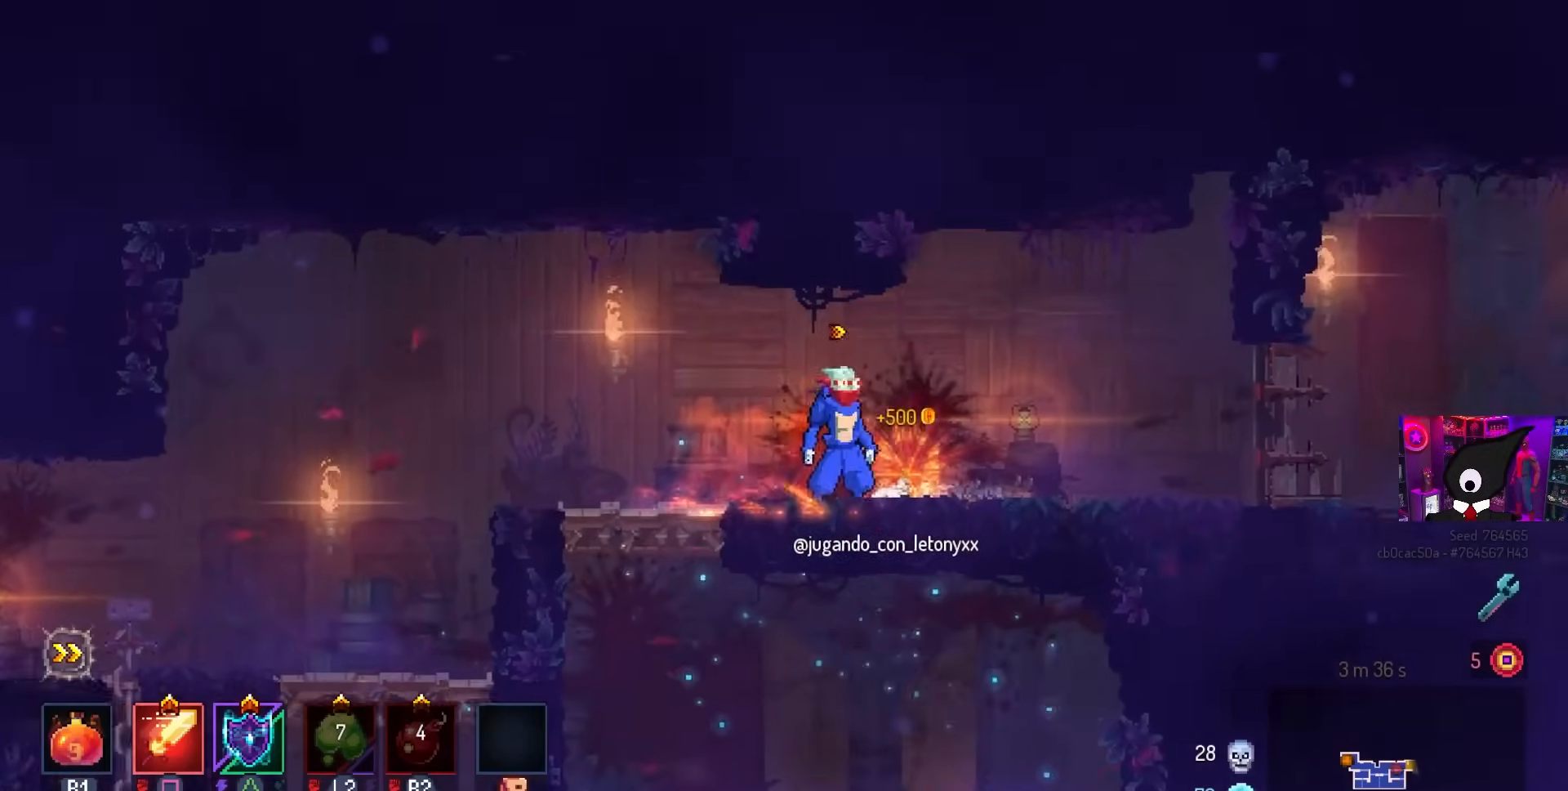
{"buttons": ["CROSS", "DPAD_RIGHT"], "left_stick": "center", "right_stick": "center", "events": [[67, "DPAD_LEFT", "down"], [133, "CROSS", "down"], [267, "CROSS", "up"], [267, "DPAD_DOWN", "down"], [367, "CROSS", "down"], [367, "DPAD_LEFT", "up"], [417, "DPAD_RIGHT", "down"], [483, "DPAD_DOWN", "up"]]}
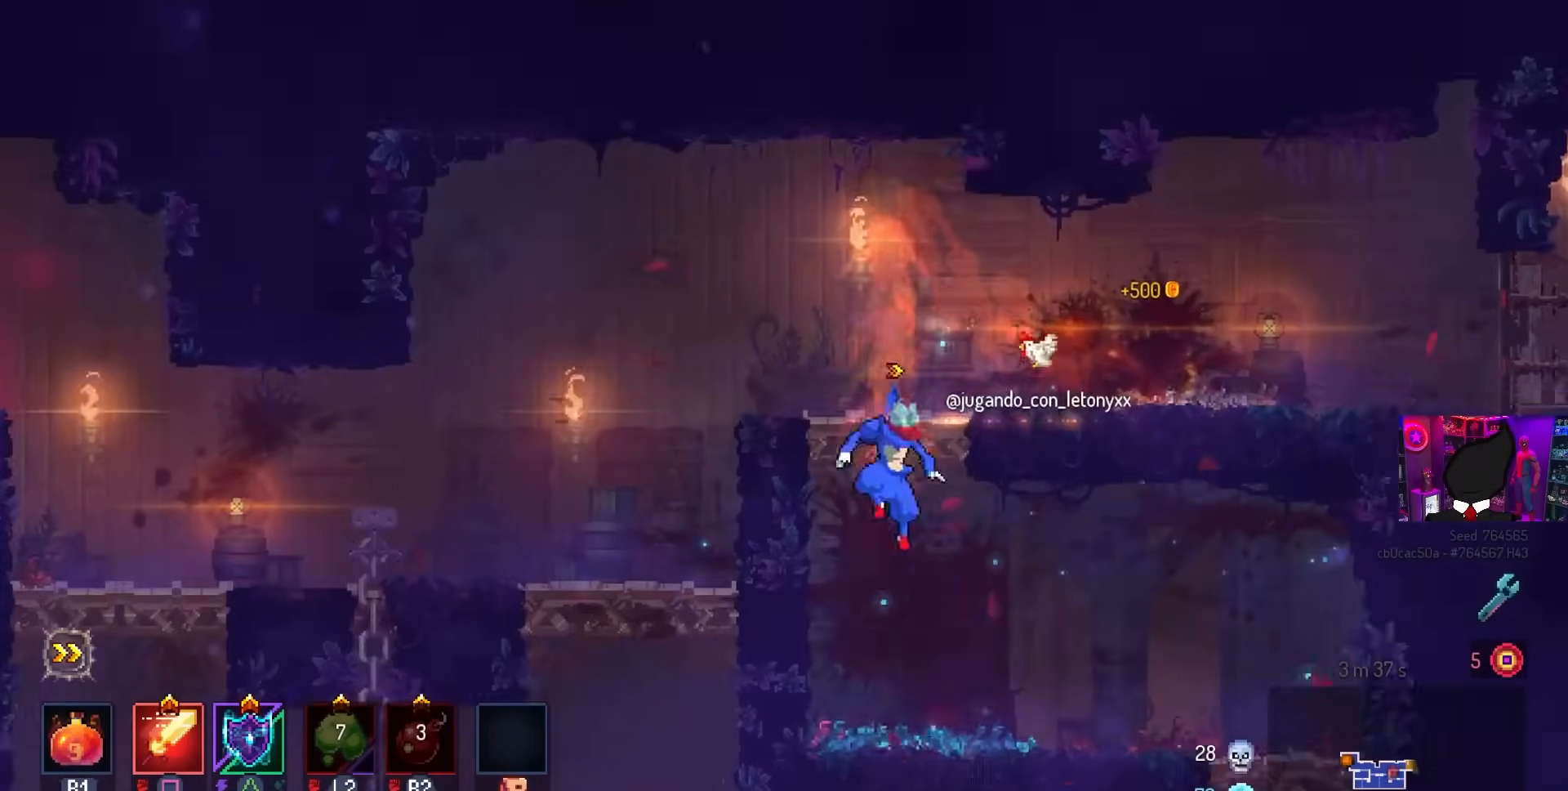
{"buttons": ["DPAD_DOWN"], "left_stick": "center", "right_stick": "center", "events": [[33, "CIRCLE", "down"], [83, "CROSS", "up"], [133, "CIRCLE", "up"], [450, "DPAD_DOWN", "down"], [500, "DPAD_RIGHT", "up"]]}
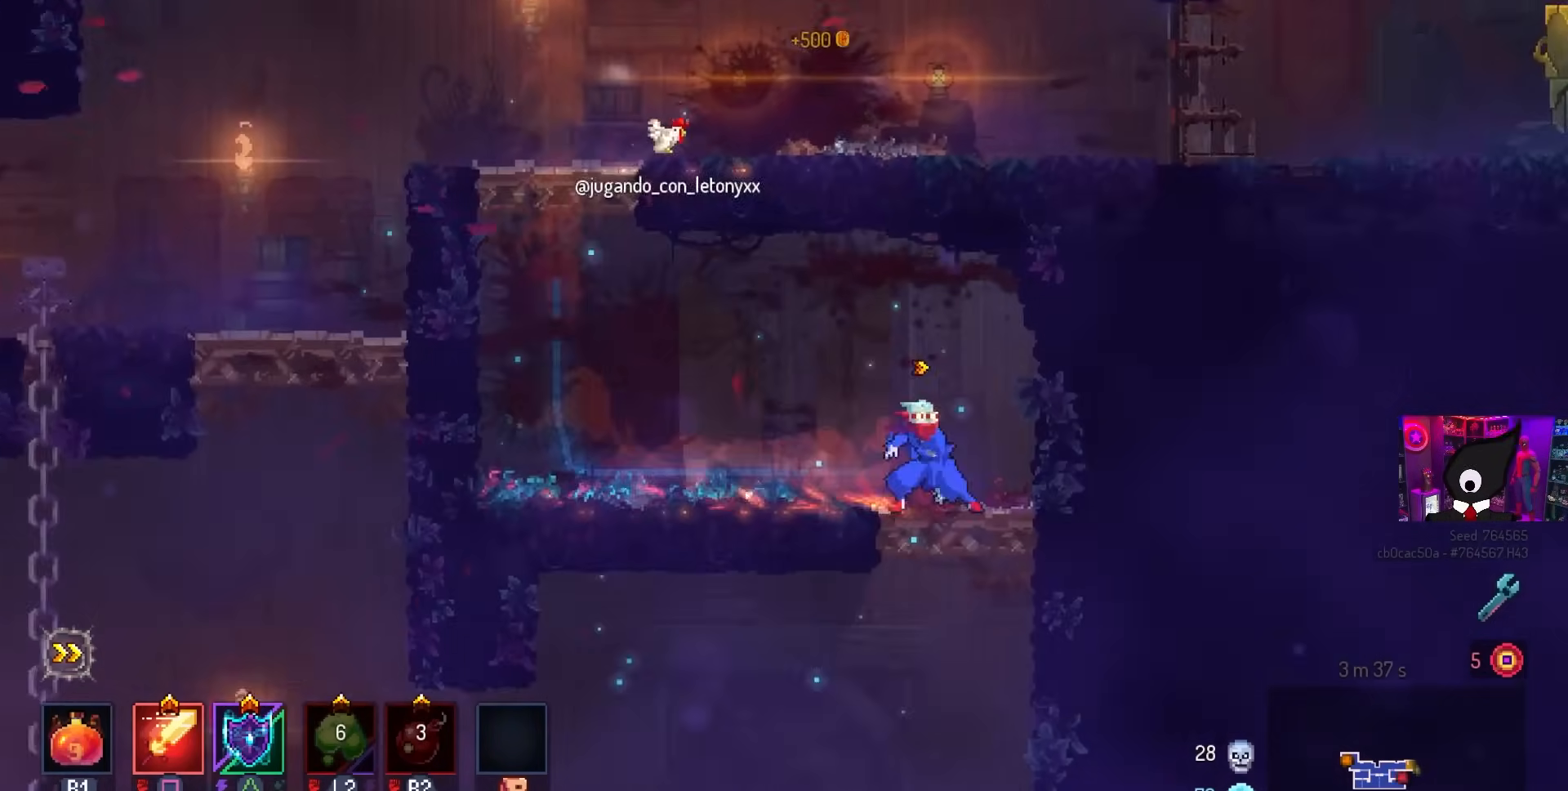
{"buttons": ["DPAD_LEFT"], "left_stick": "center", "right_stick": "center", "events": [[33, "CROSS", "down"], [150, "CROSS", "up"], [167, "DPAD_DOWN", "up"], [333, "DPAD_LEFT", "down"]]}
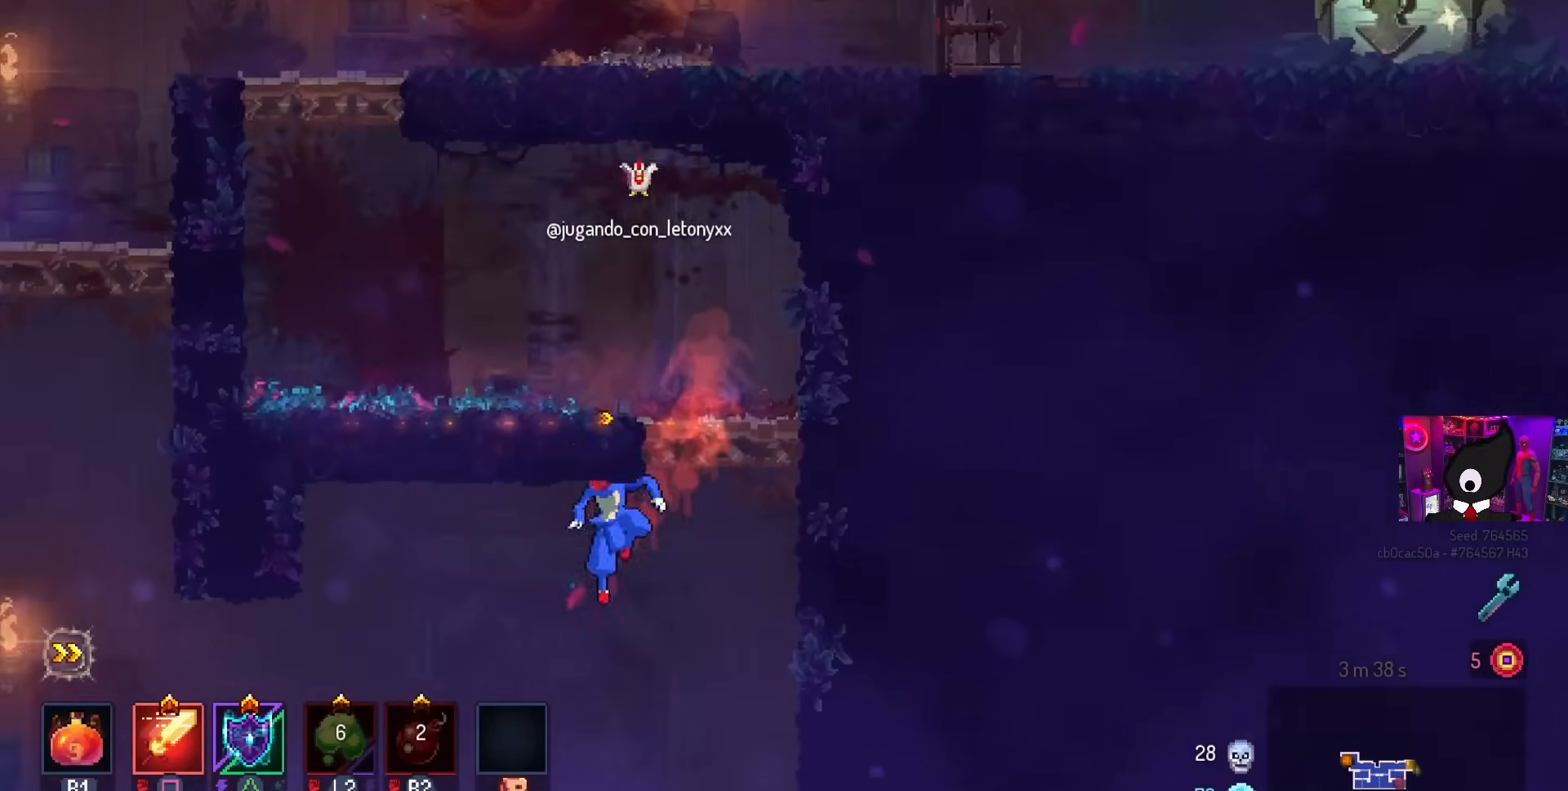
{"buttons": ["DPAD_LEFT"], "left_stick": "center", "right_stick": "center", "events": [[150, "CIRCLE", "down"], [233, "CIRCLE", "up"]]}
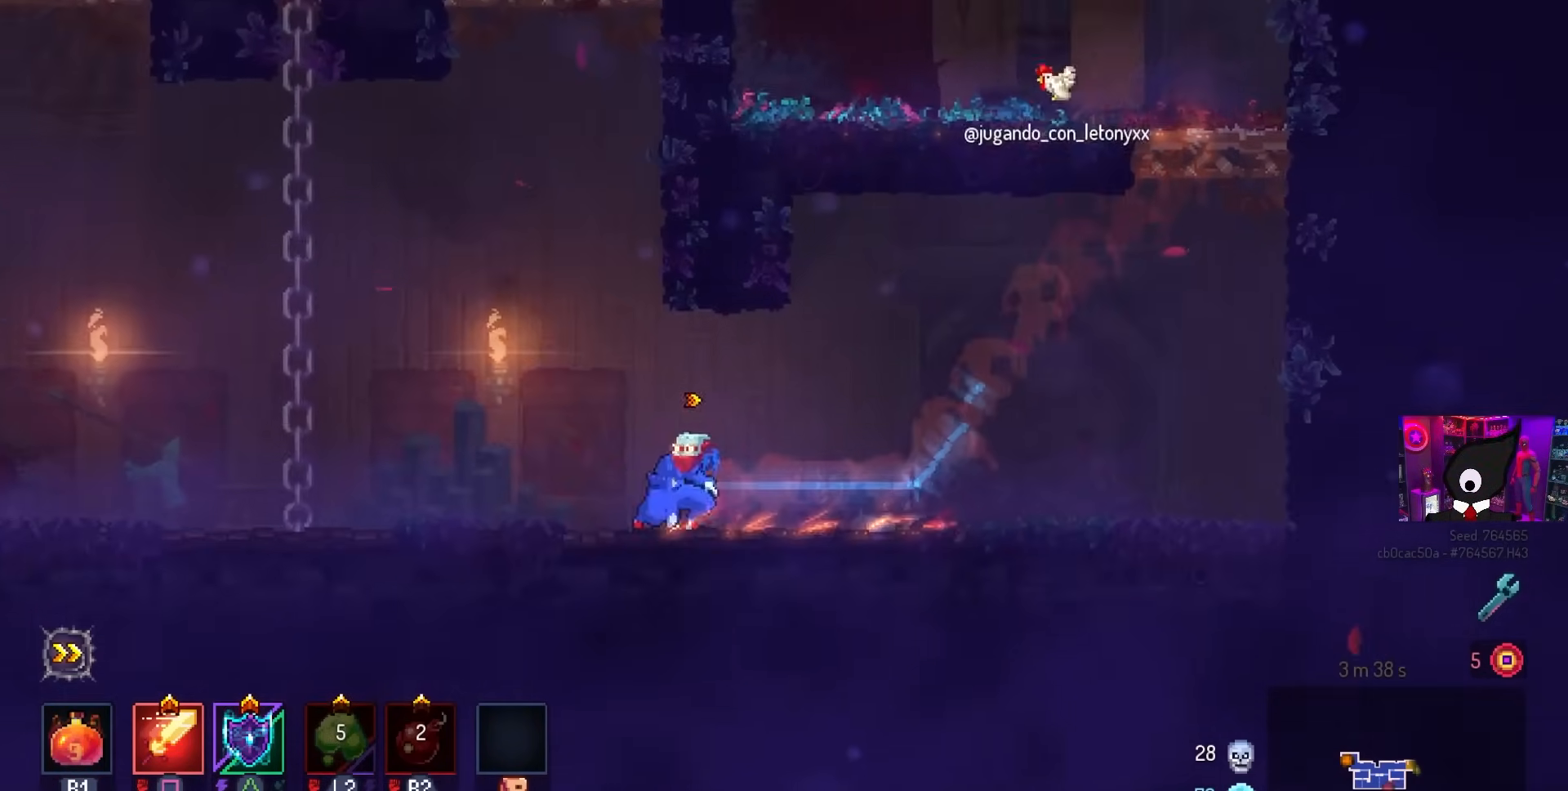
{"buttons": ["DPAD_UP"], "left_stick": "center", "right_stick": "center", "events": [[117, "CROSS", "down"], [250, "CROSS", "up"], [317, "CROSS", "down"], [400, "DPAD_LEFT", "up"], [433, "DPAD_UP", "down"], [467, "CROSS", "up"]]}
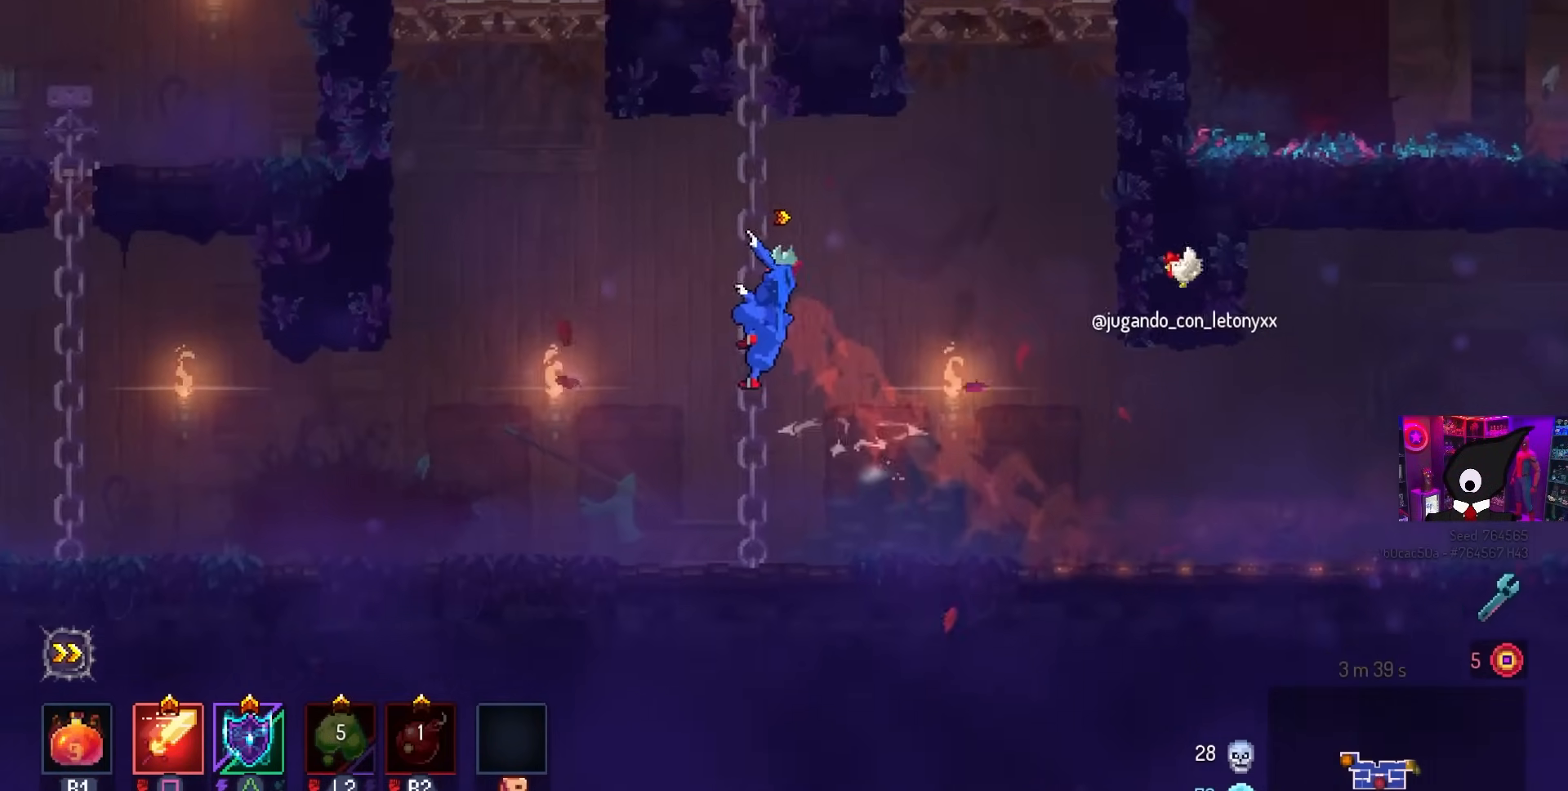
{"buttons": ["CROSS"], "left_stick": "center", "right_stick": "center", "events": [[33, "DPAD_UP", "up"], [283, "CROSS", "down"], [417, "CROSS", "up"], [483, "CROSS", "down"]]}
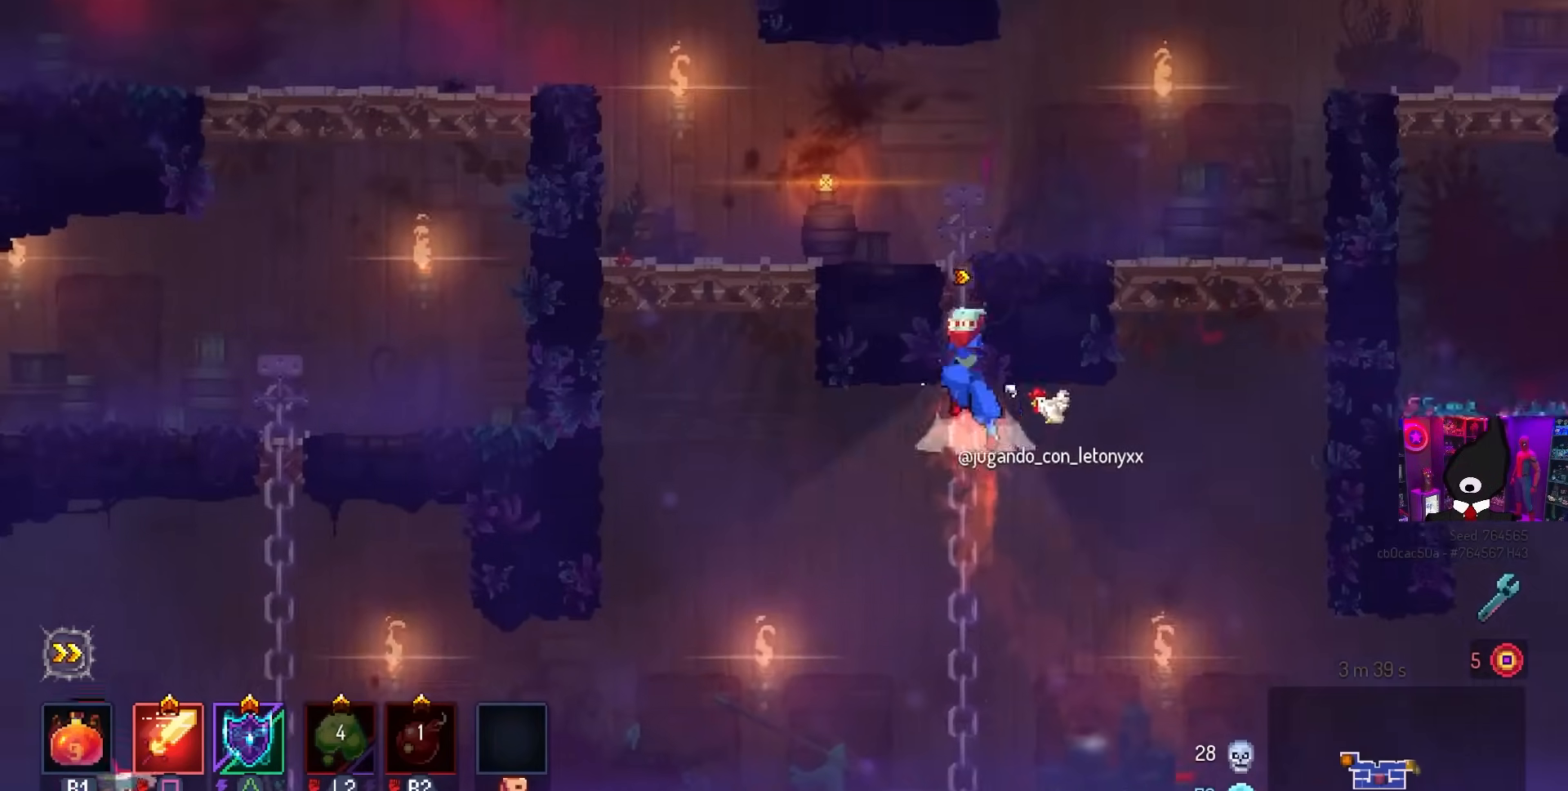
{"buttons": ["DPAD_LEFT"], "left_stick": "center", "right_stick": "center", "events": [[117, "CROSS", "up"], [267, "DPAD_LEFT", "down"]]}
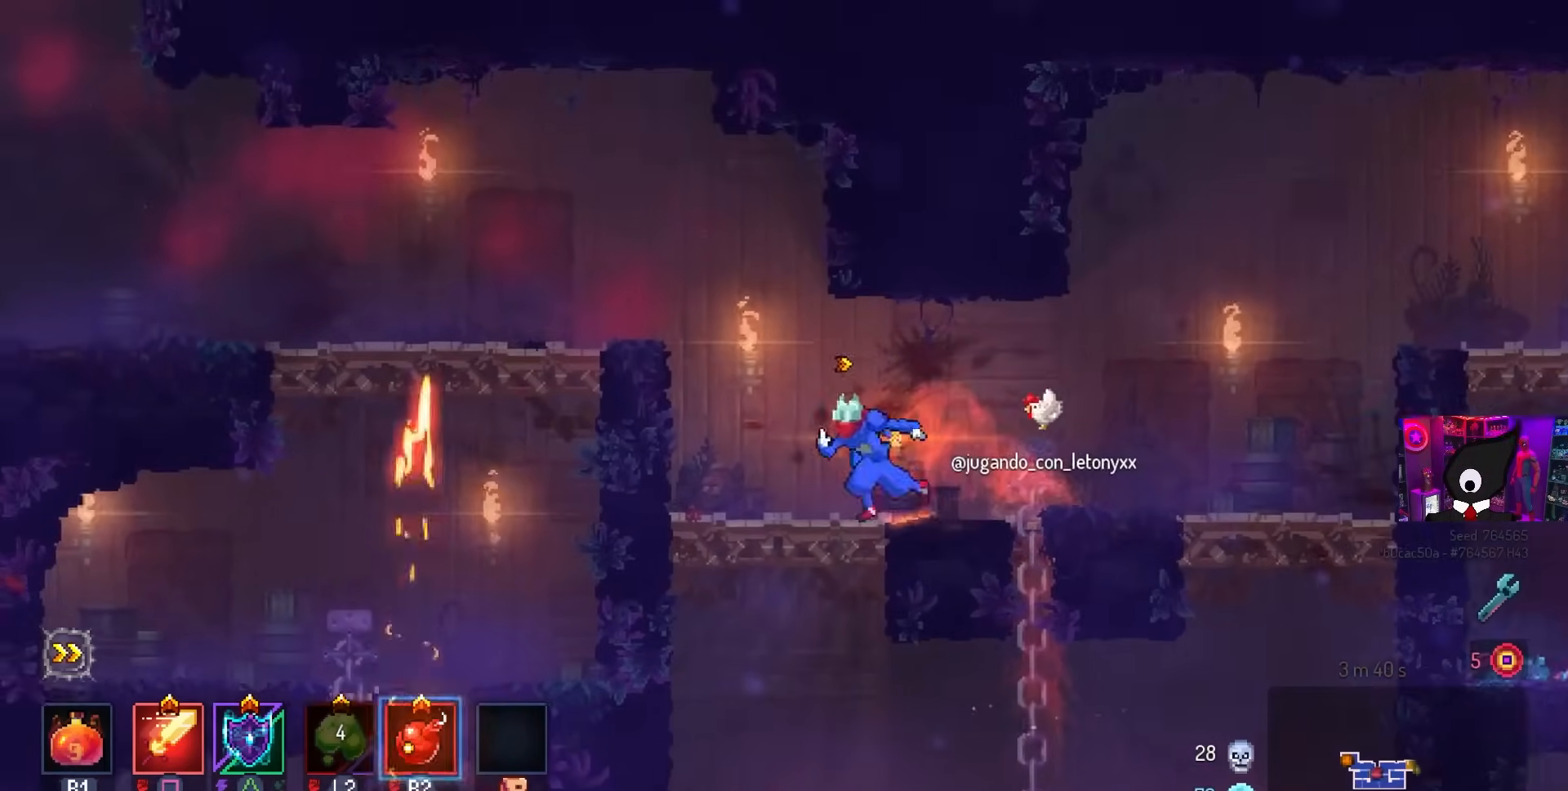
{"buttons": ["CROSS", "CIRCLE", "DPAD_DOWN"], "left_stick": "center", "right_stick": "center", "events": [[100, "DPAD_DOWN", "down"], [117, "DPAD_LEFT", "up"], [200, "CROSS", "down"], [250, "CROSS", "up"], [350, "CROSS", "down"], [500, "CIRCLE", "down"]]}
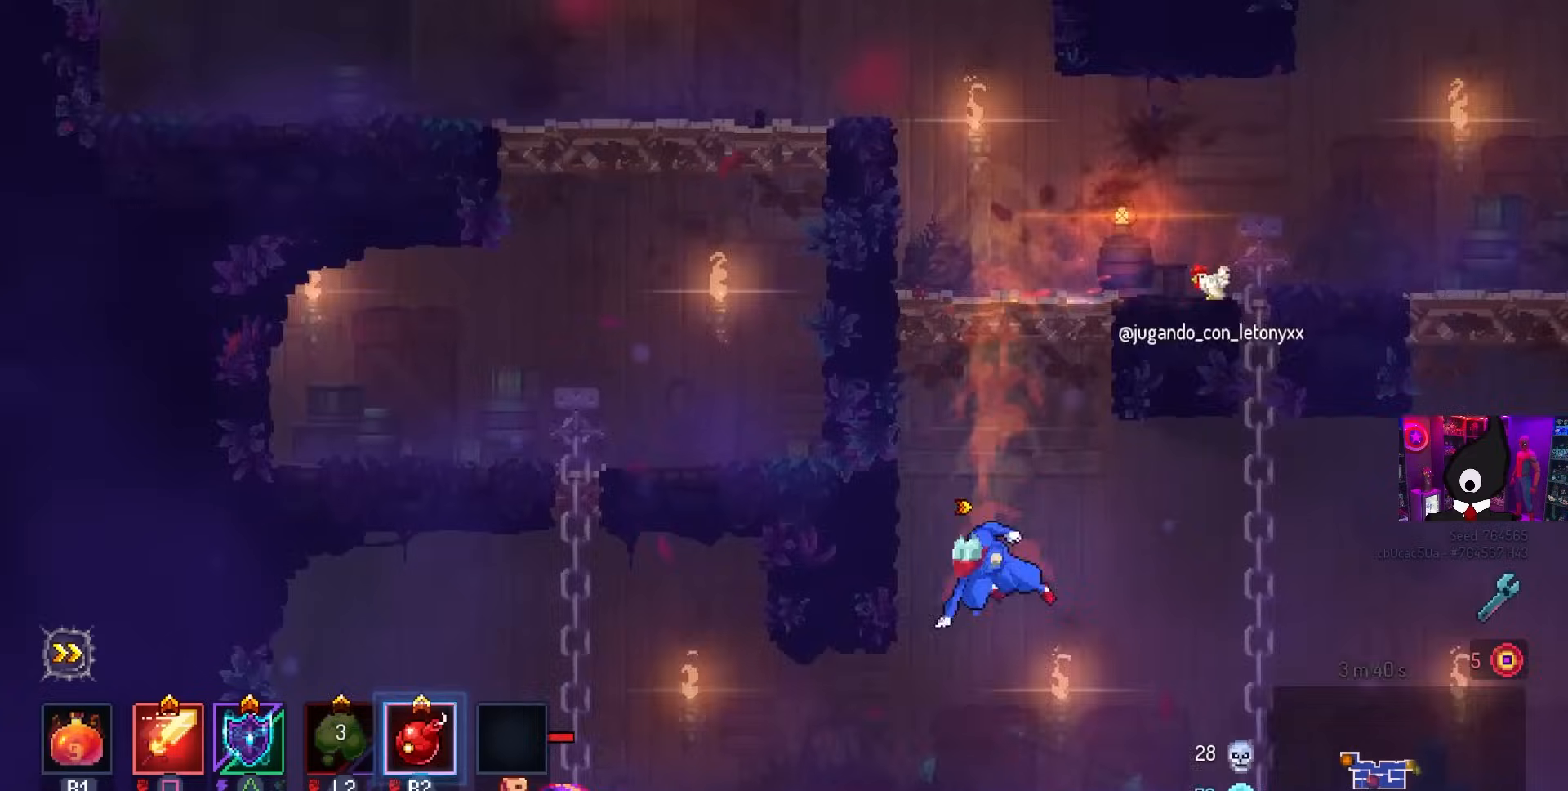
{"buttons": ["SQUARE"], "left_stick": "center", "right_stick": "center", "events": [[33, "CROSS", "up"], [33, "DPAD_DOWN", "up"], [33, "DPAD_LEFT", "down"], [117, "CIRCLE", "up"], [200, "SQUARE", "down"], [300, "DPAD_LEFT", "up"]]}
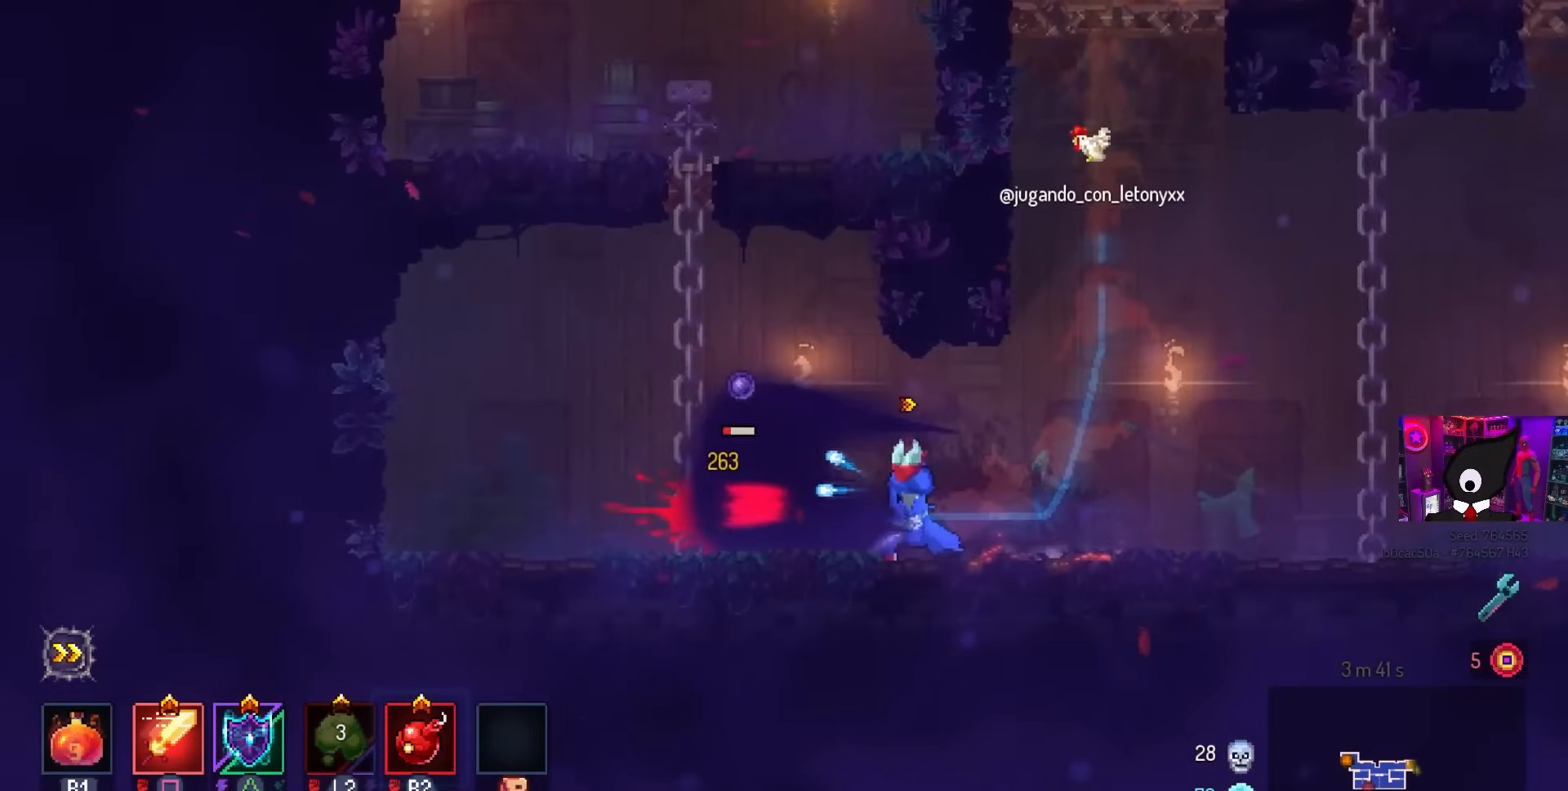
{"buttons": ["DPAD_RIGHT"], "left_stick": "center", "right_stick": "center", "events": [[200, "SQUARE", "up"], [467, "DPAD_RIGHT", "down"]]}
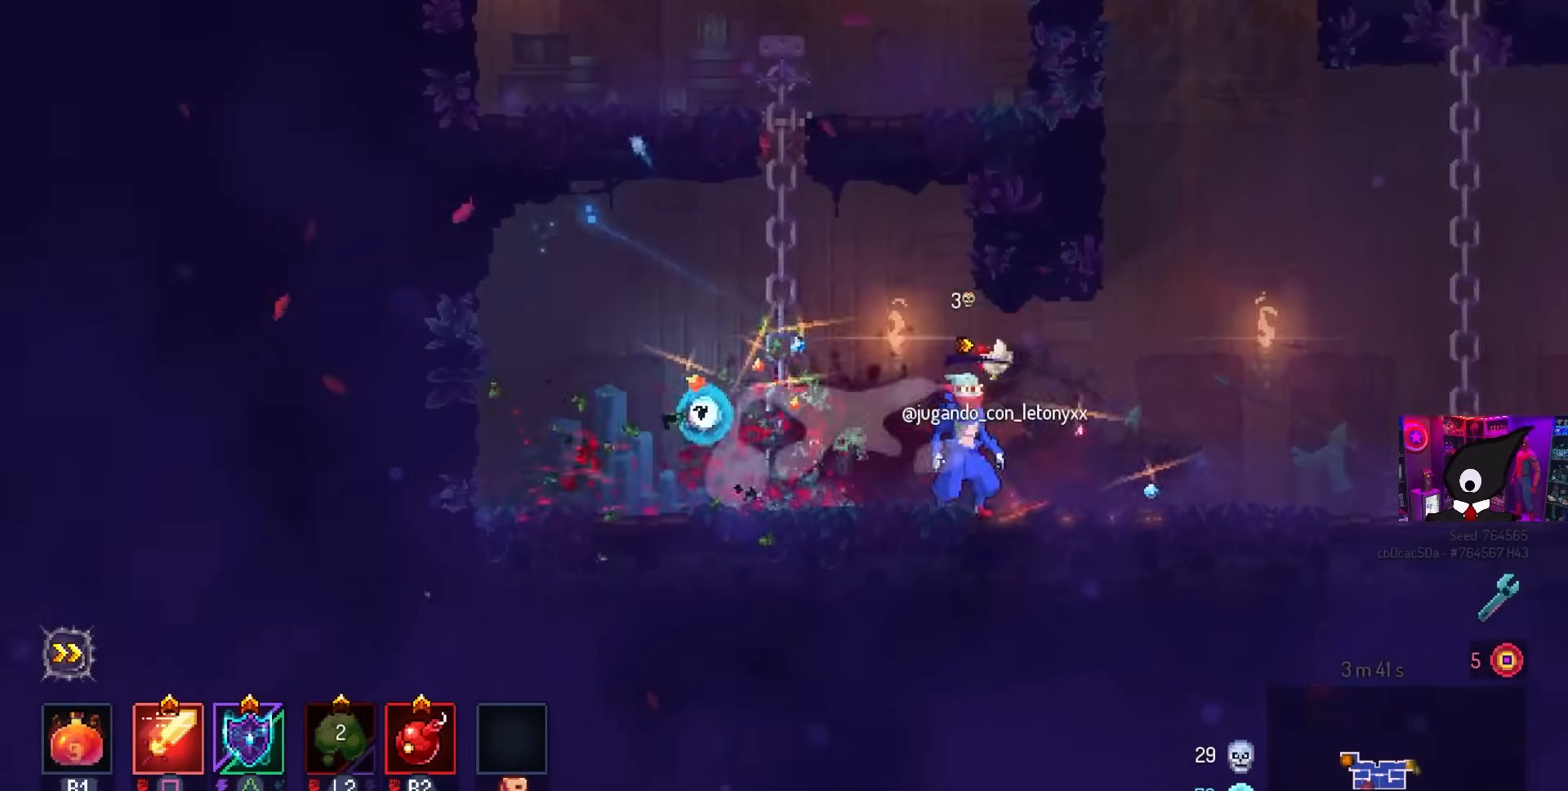
{"buttons": ["CROSS", "DPAD_RIGHT"], "left_stick": "center", "right_stick": "center", "events": [[283, "CROSS", "down"], [400, "CROSS", "up"], [467, "CROSS", "down"]]}
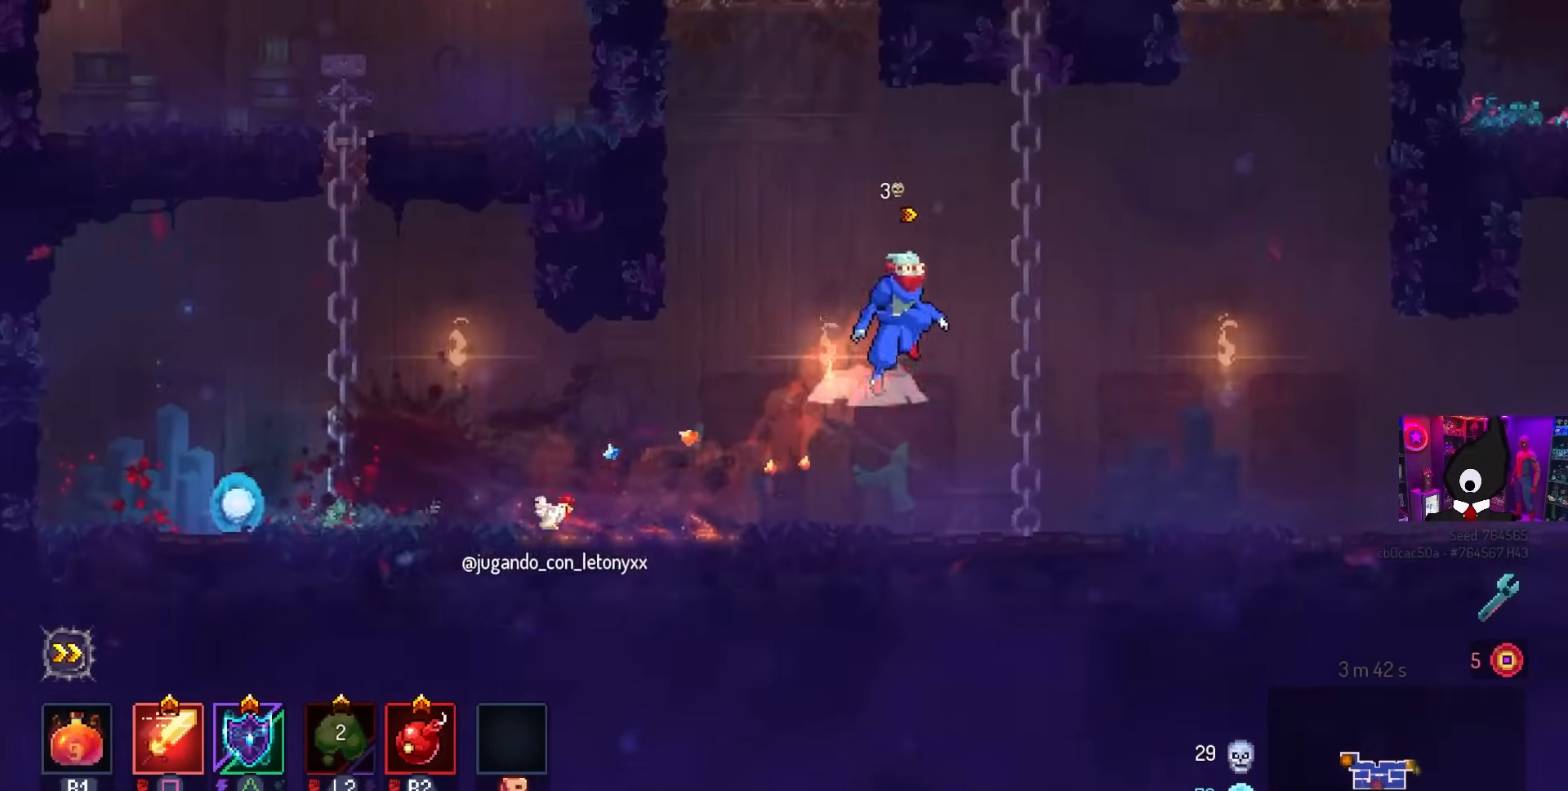
{"buttons": ["CROSS"], "left_stick": "center", "right_stick": "center", "events": [[100, "DPAD_RIGHT", "up"], [100, "DPAD_UP", "down"], [133, "CROSS", "up"], [283, "CROSS", "down"], [283, "DPAD_UP", "up"], [383, "CROSS", "up"], [450, "CROSS", "down"]]}
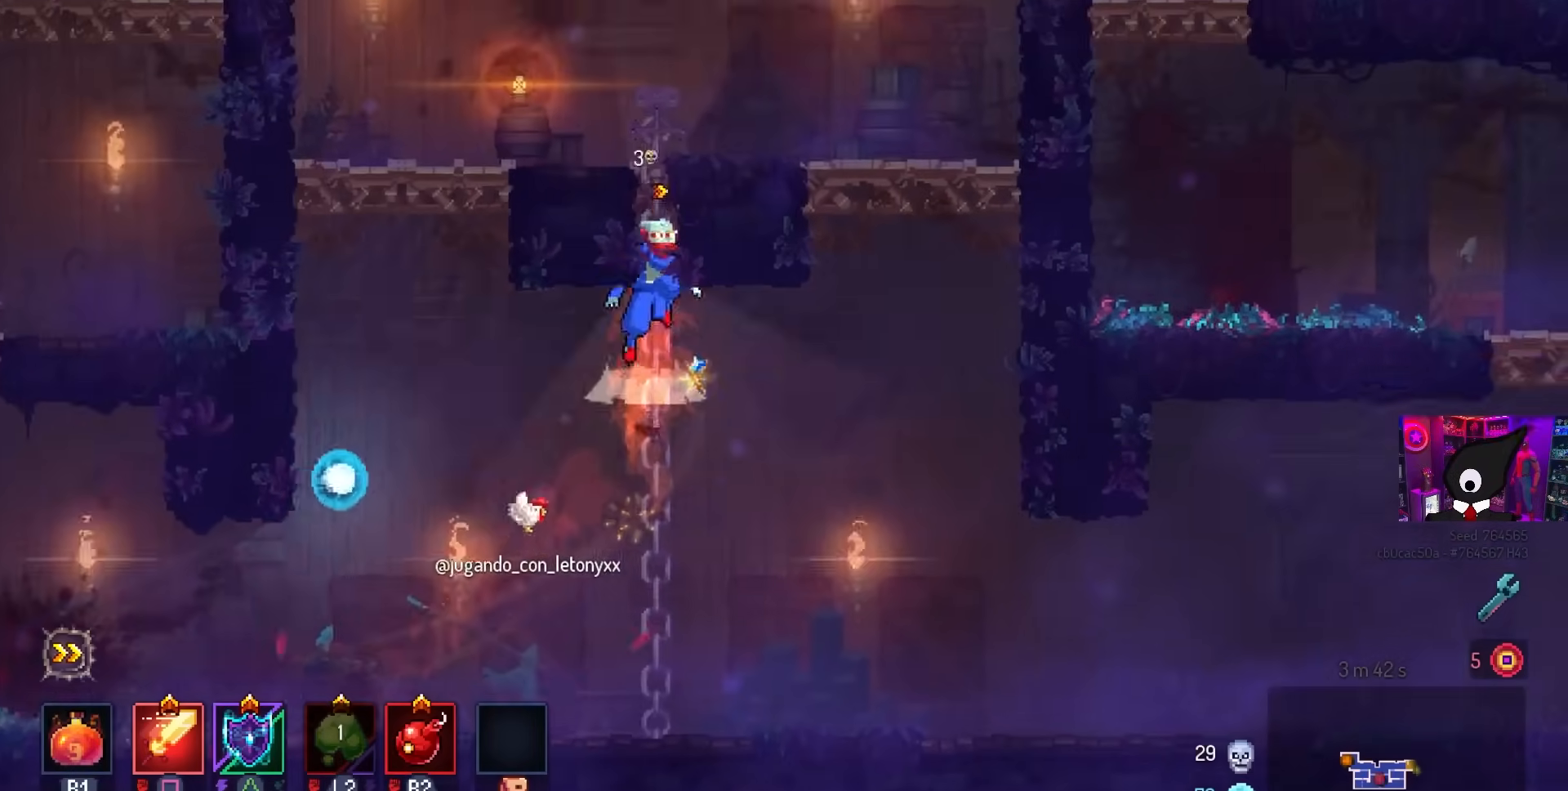
{"buttons": ["CROSS", "DPAD_RIGHT"], "left_stick": "center", "right_stick": "center", "events": [[100, "CROSS", "up"], [217, "DPAD_RIGHT", "down"], [483, "CROSS", "down"]]}
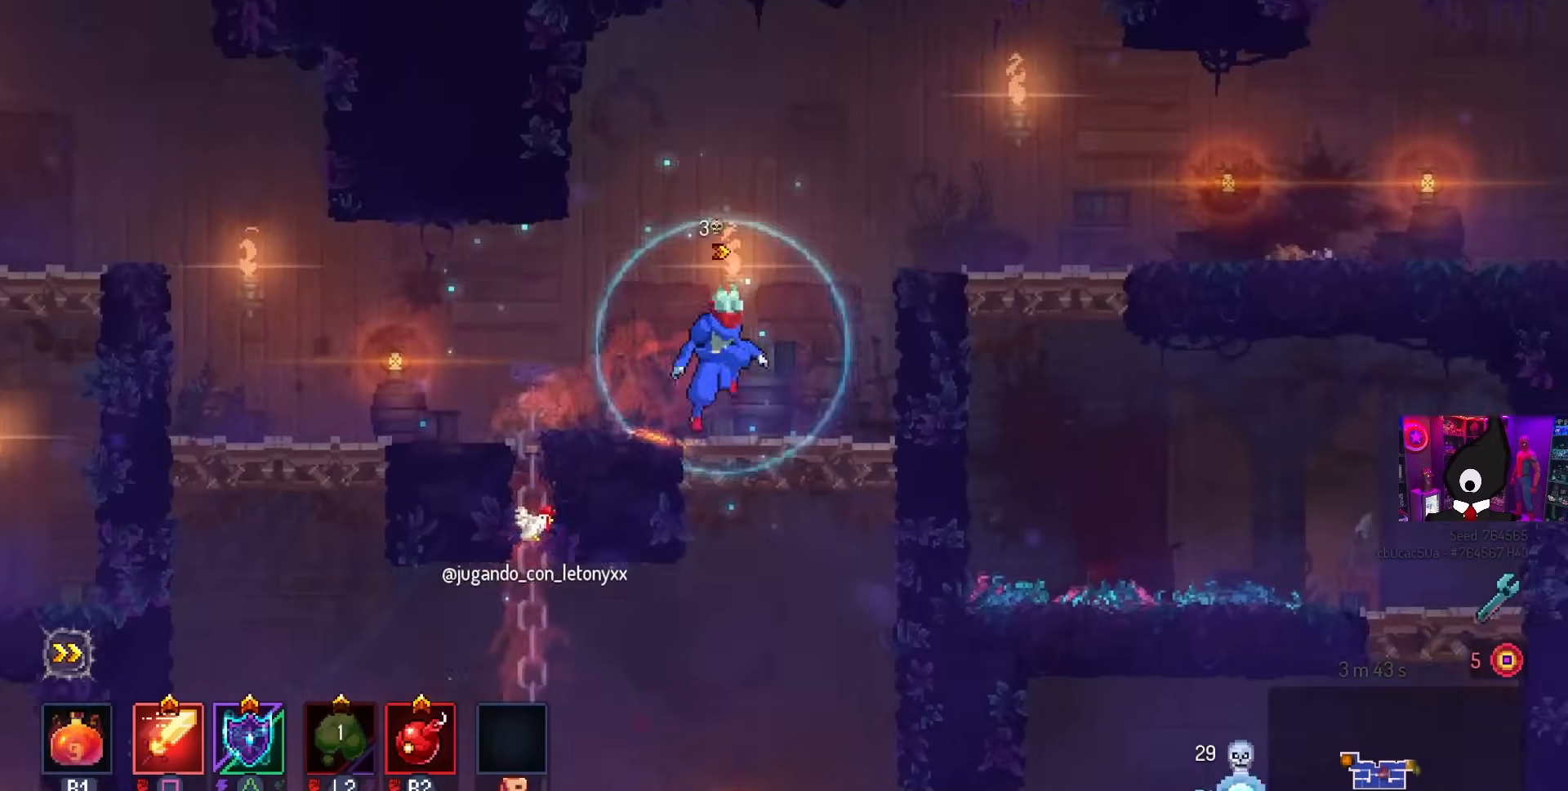
{"buttons": ["DPAD_RIGHT"], "left_stick": "center", "right_stick": "center", "events": [[100, "CROSS", "up"], [150, "CROSS", "down"], [233, "CROSS", "up"]]}
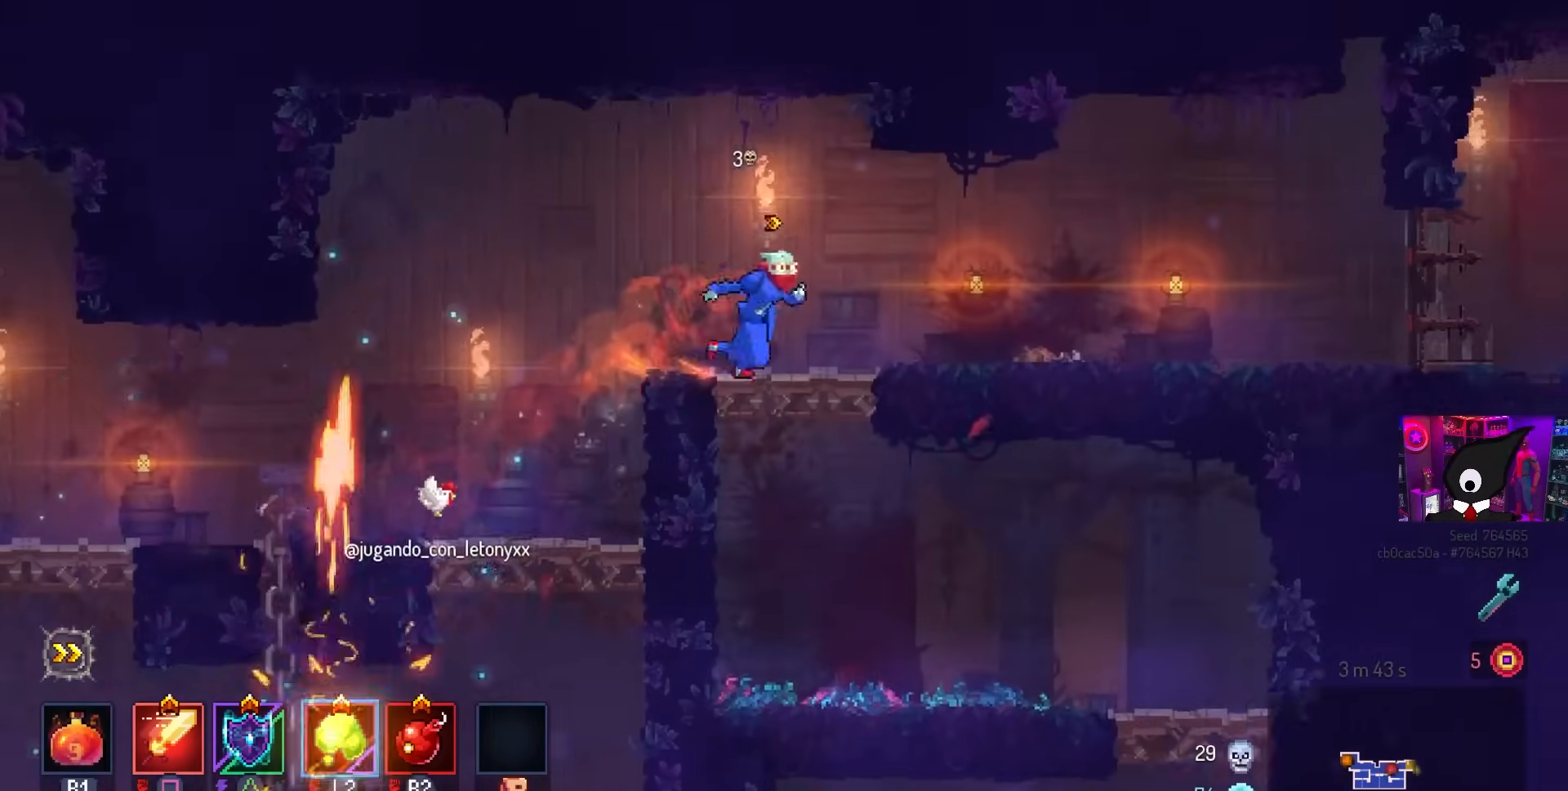
{"buttons": ["DPAD_RIGHT"], "left_stick": "center", "right_stick": "center", "events": []}
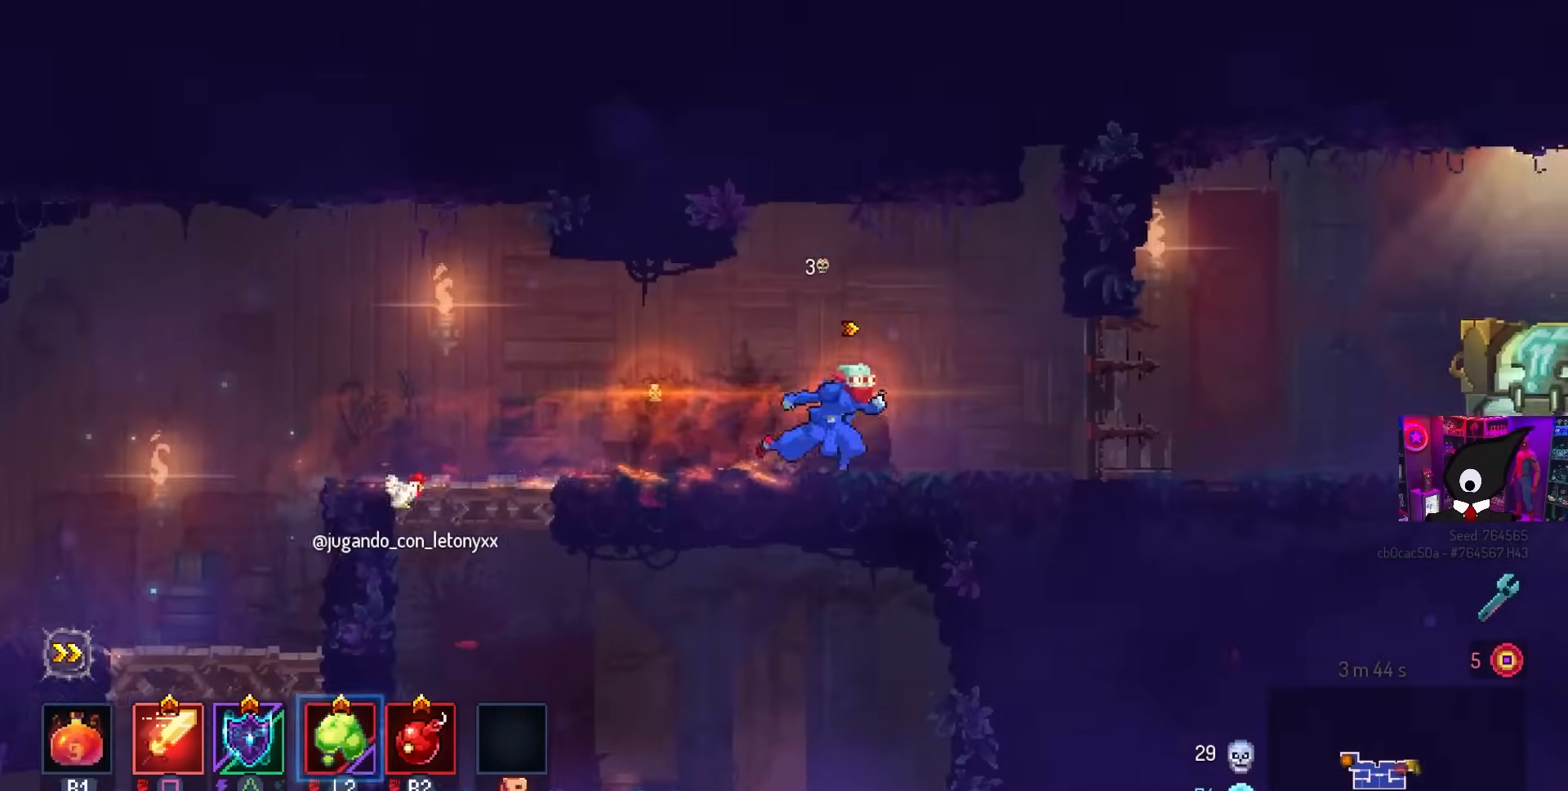
{"buttons": ["DPAD_RIGHT"], "left_stick": "center", "right_stick": "center", "events": []}
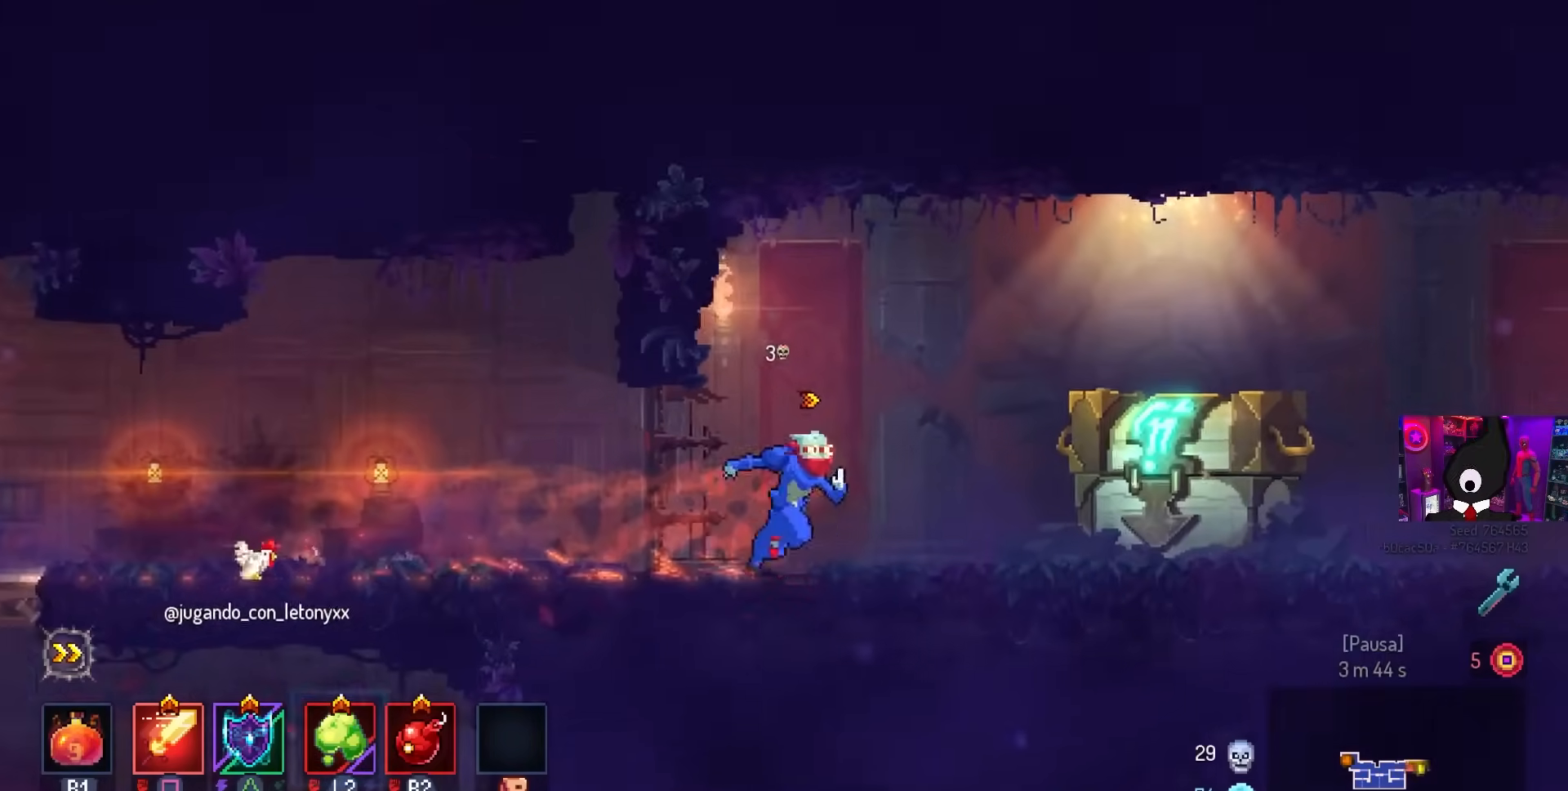
{"buttons": [], "left_stick": "center", "right_stick": "center", "events": [[417, "DPAD_RIGHT", "up"]]}
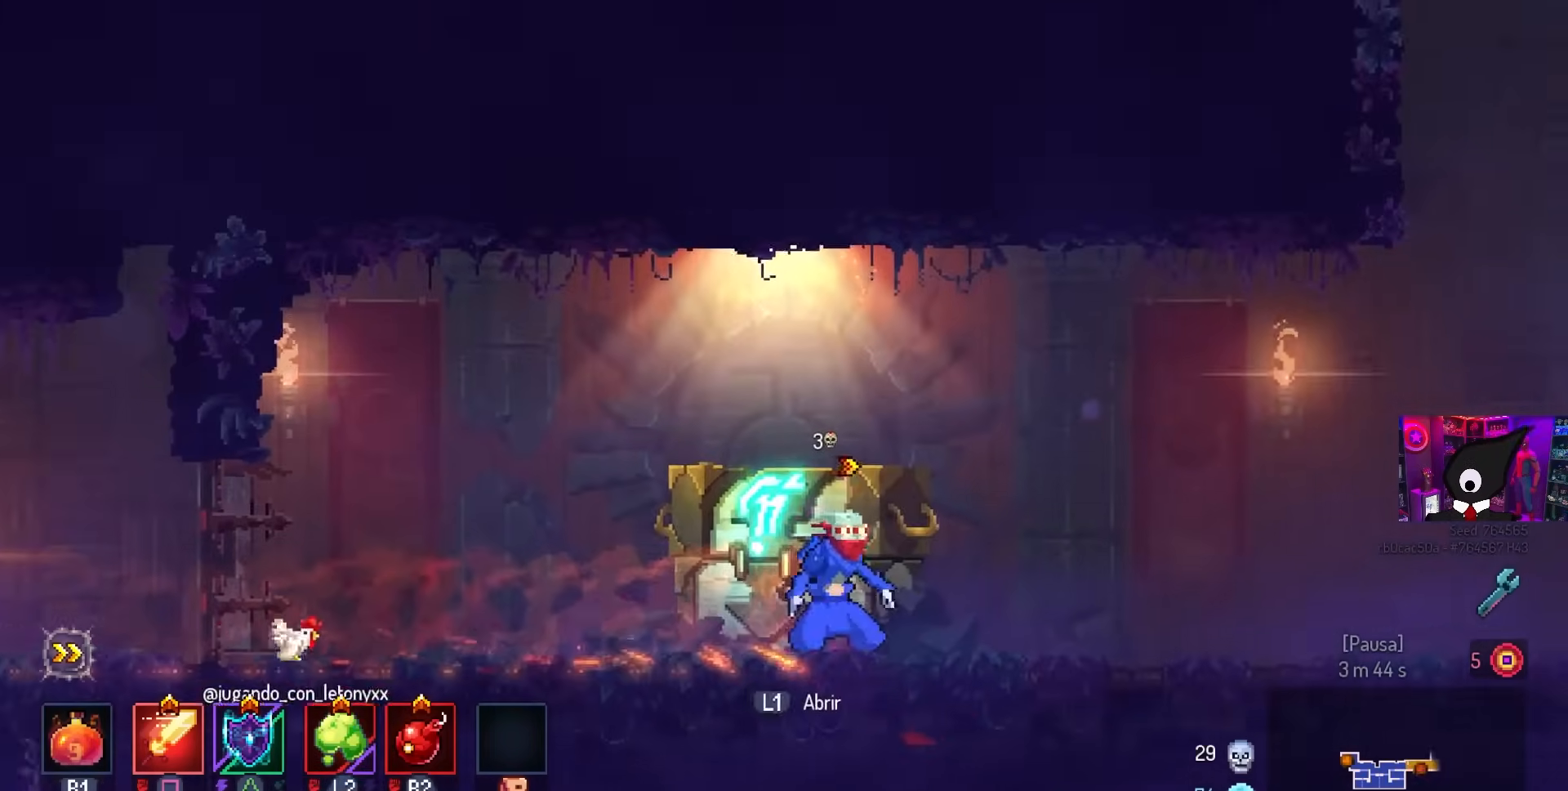
{"buttons": [], "left_stick": "center", "right_stick": "center", "events": [[83, "L1", "down"], [217, "L1", "up"]]}
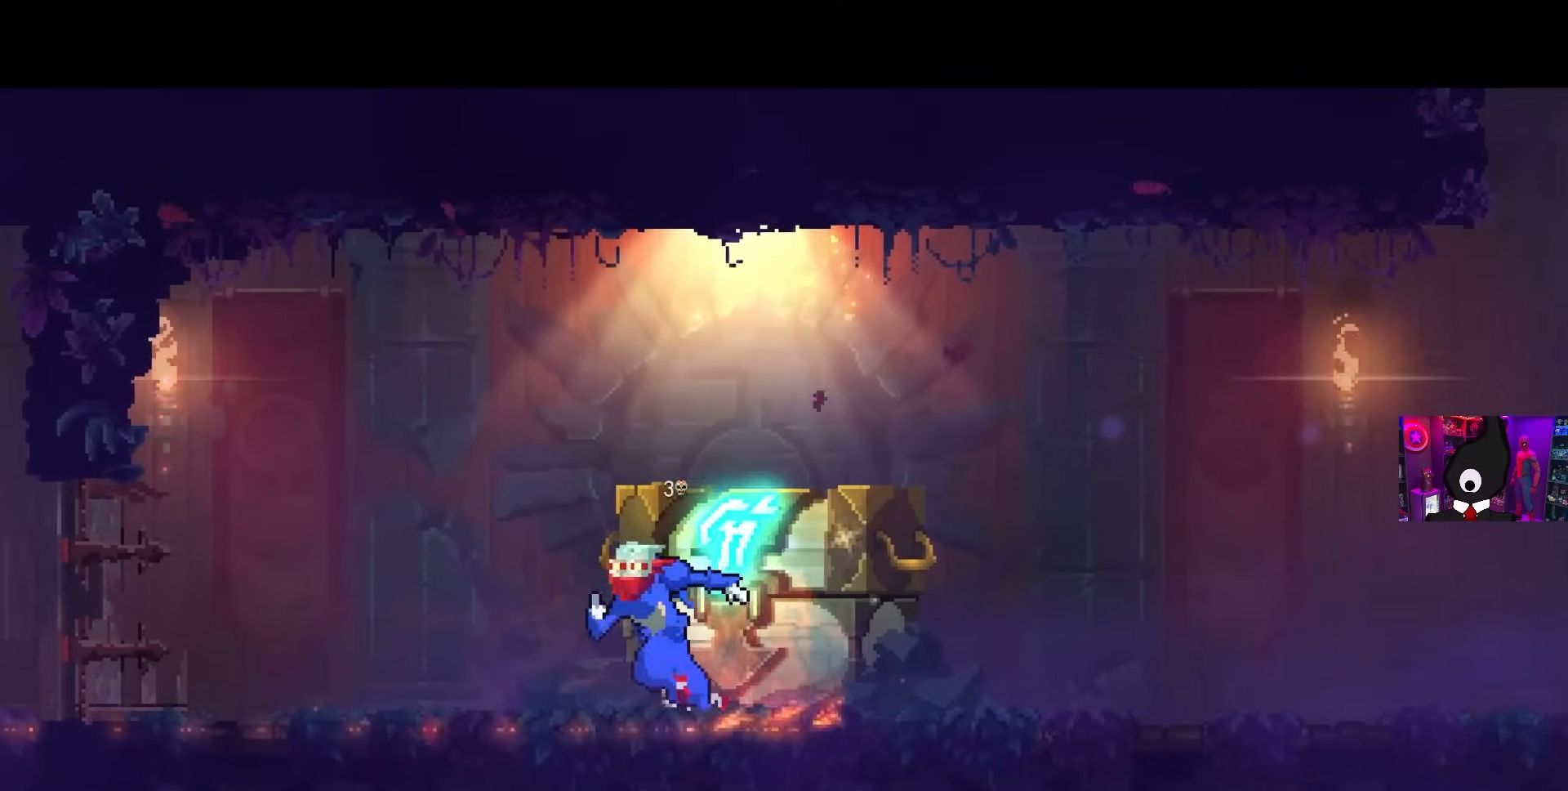
{"buttons": [], "left_stick": "center", "right_stick": "center", "events": []}
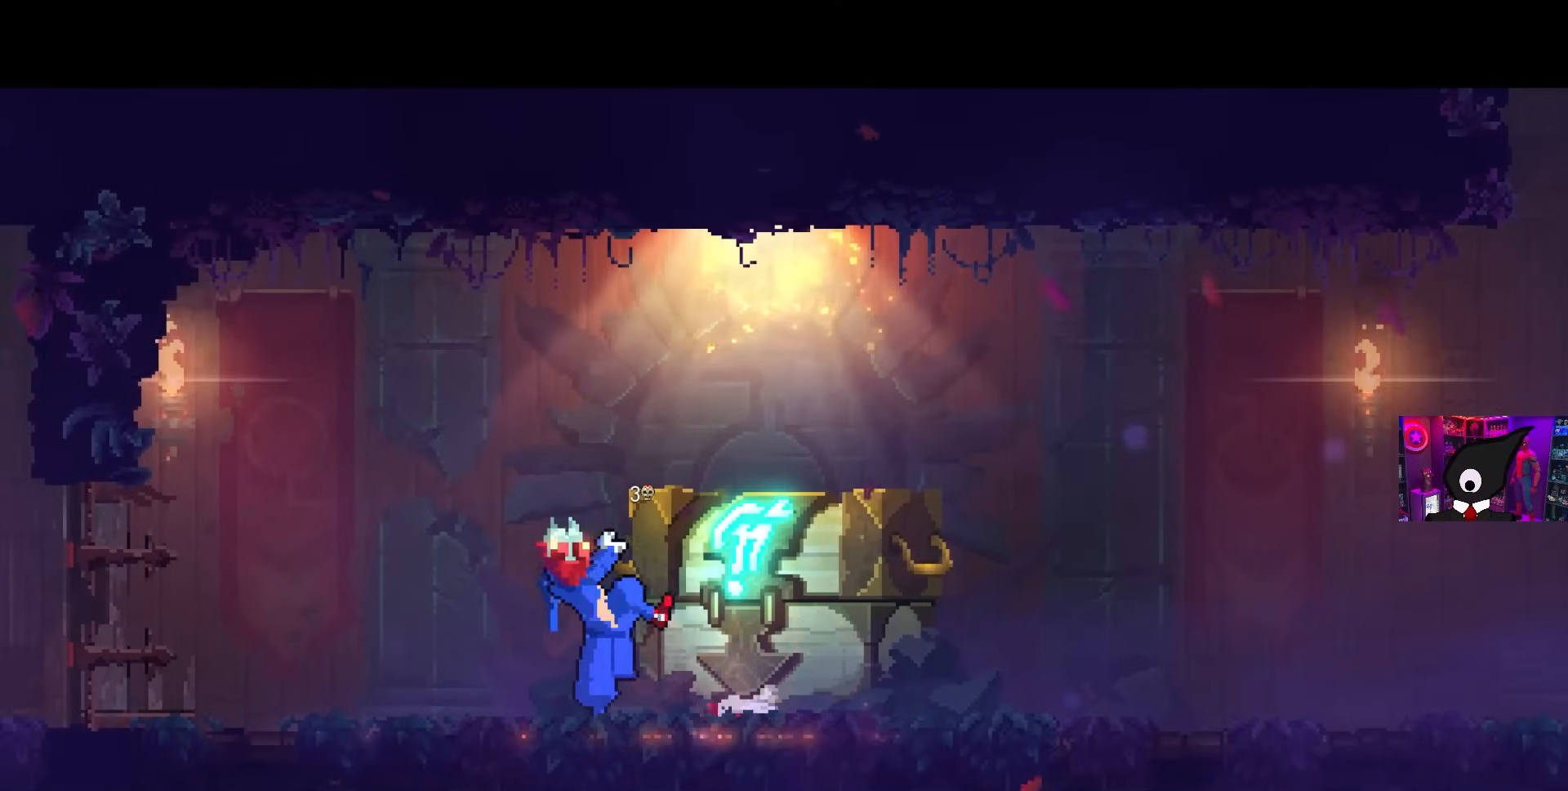
{"buttons": [], "left_stick": "center", "right_stick": "center", "events": []}
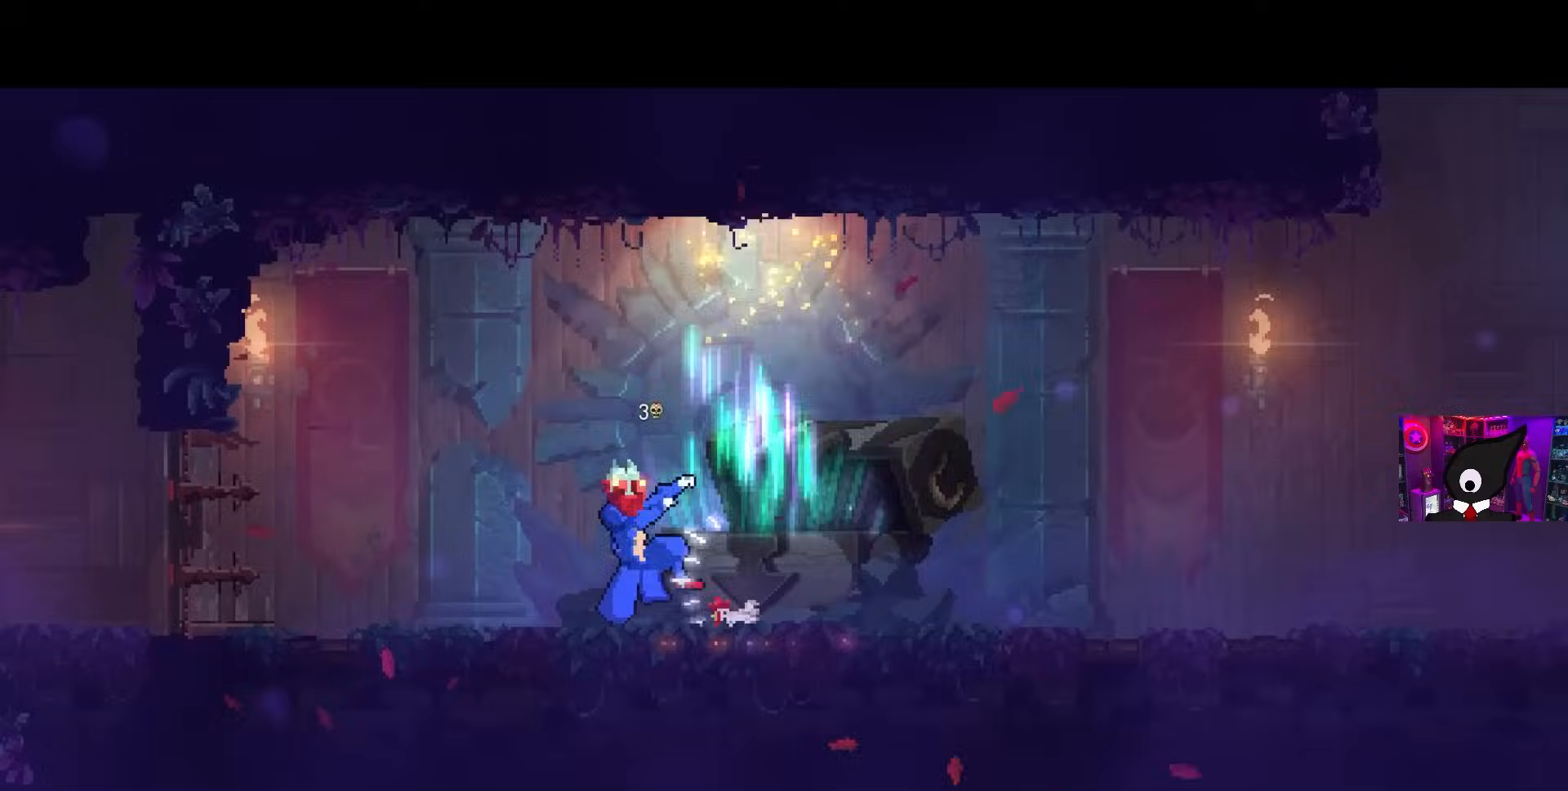
{"buttons": [], "left_stick": "center", "right_stick": "center", "events": []}
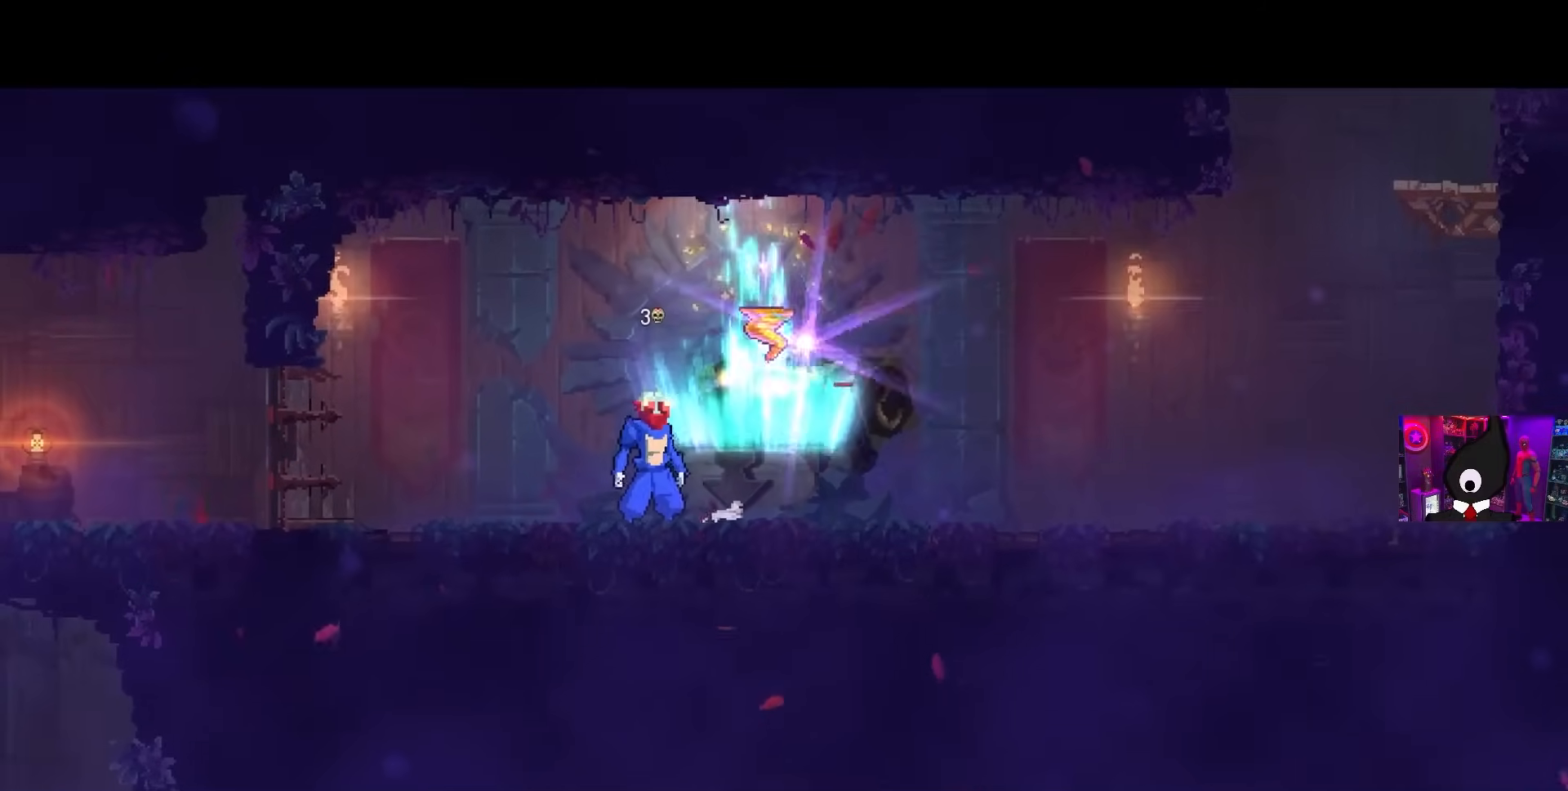
{"buttons": [], "left_stick": "center", "right_stick": "center", "events": [[200, "DPAD_RIGHT", "down"], [417, "DPAD_RIGHT", "up"]]}
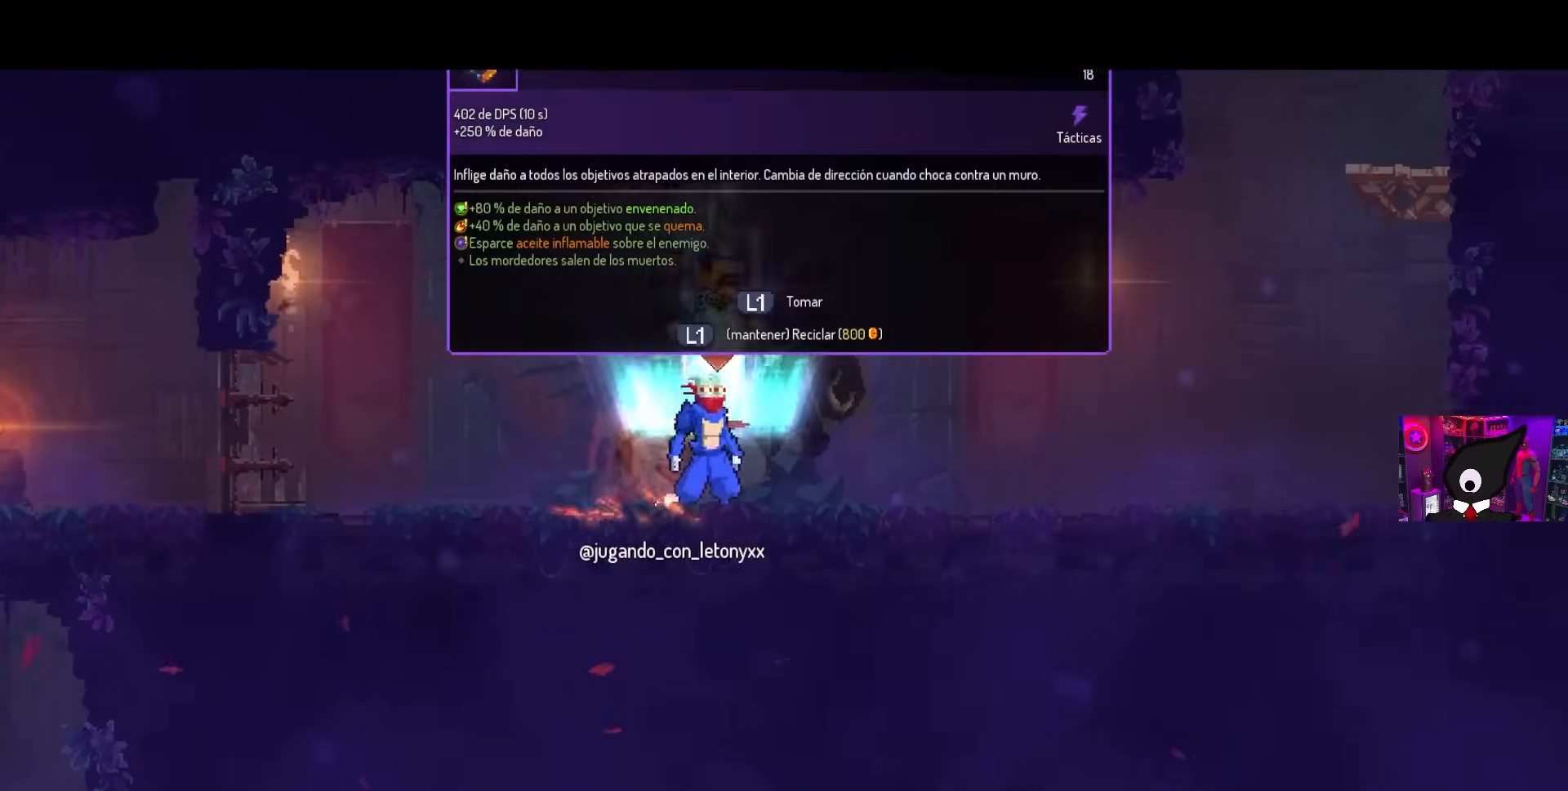
{"buttons": ["L1"], "left_stick": "center", "right_stick": "center", "events": [[100, "L1", "down"]]}
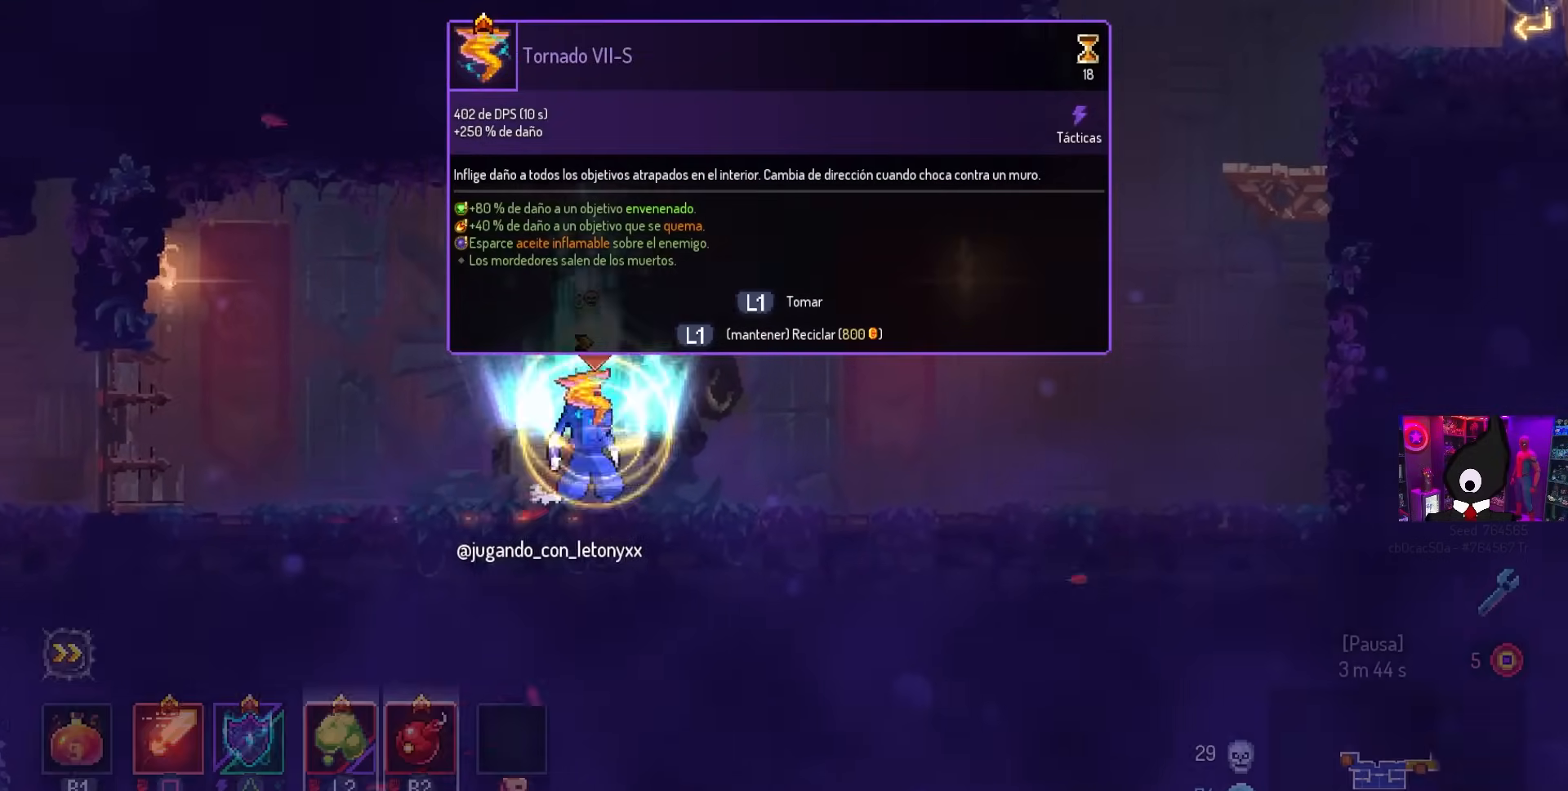
{"buttons": ["DPAD_RIGHT"], "left_stick": "center", "right_stick": "center", "events": [[283, "DPAD_RIGHT", "down"], [467, "L1", "up"]]}
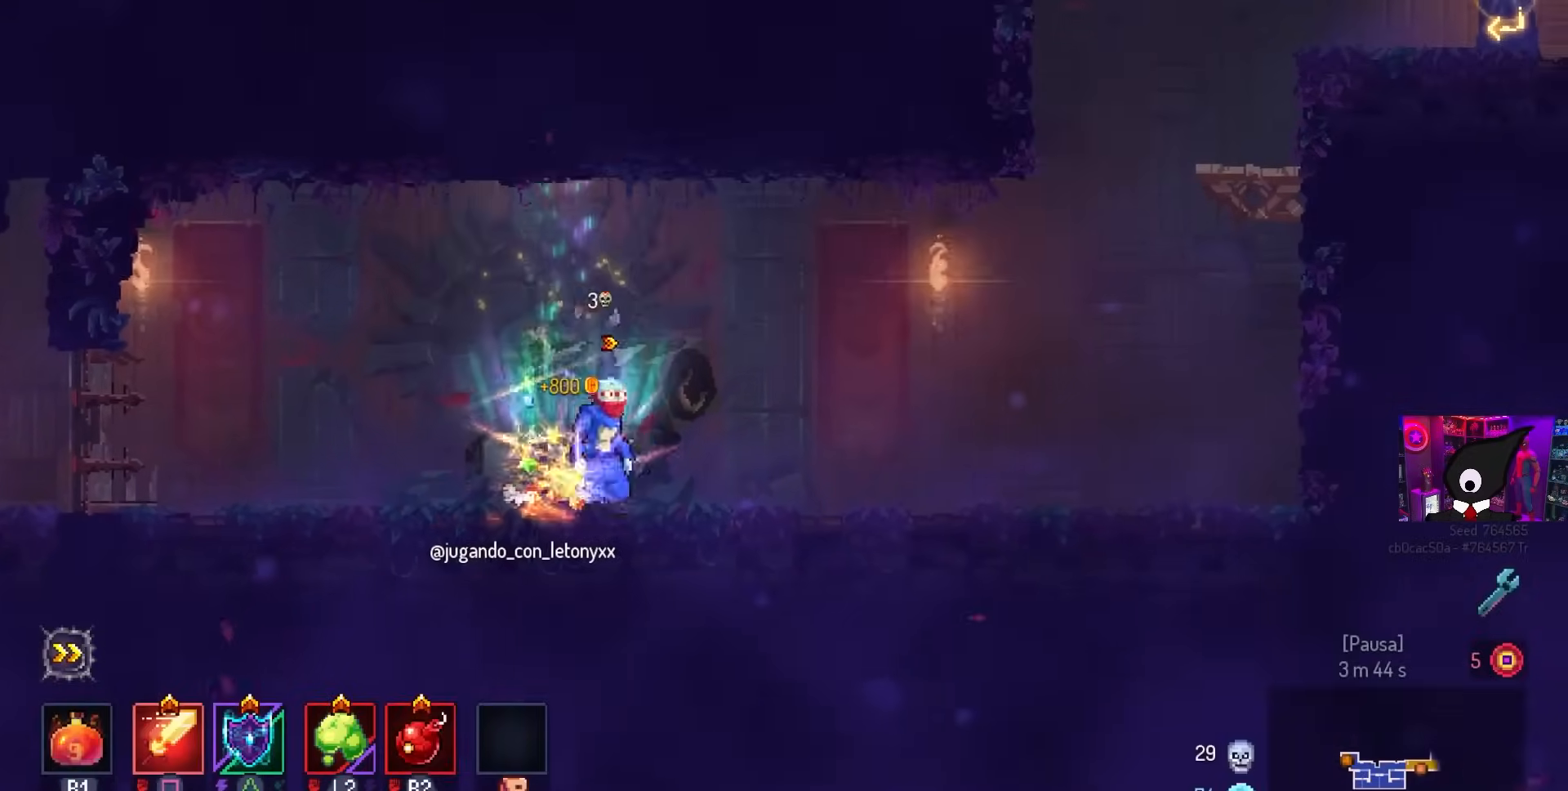
{"buttons": ["CROSS", "DPAD_RIGHT"], "left_stick": "center", "right_stick": "center", "events": [[67, "CIRCLE", "down"], [217, "CIRCLE", "up"], [483, "CROSS", "down"]]}
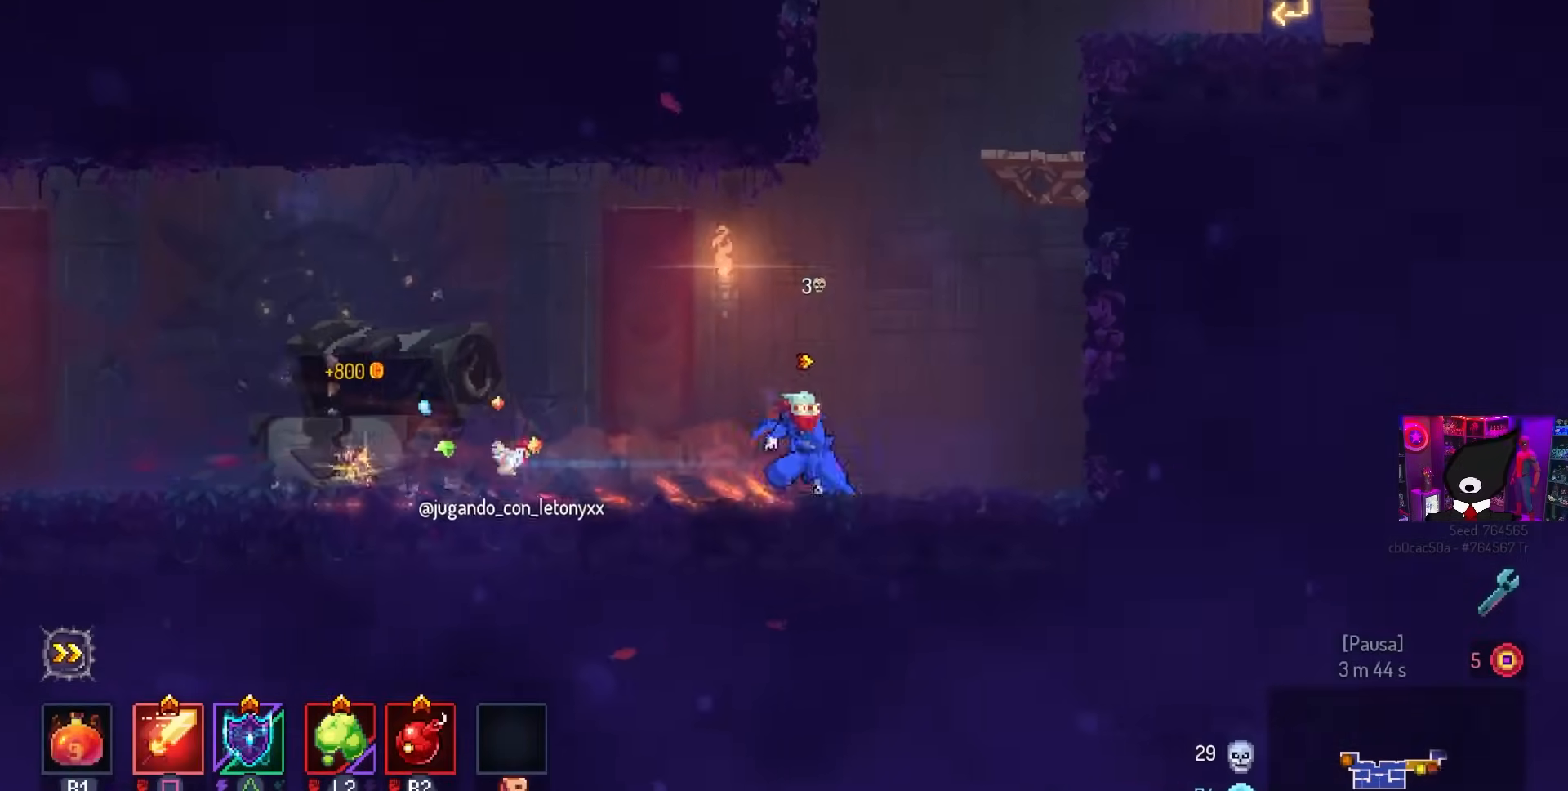
{"buttons": ["DPAD_RIGHT"], "left_stick": "center", "right_stick": "center", "events": [[100, "CROSS", "up"], [217, "CROSS", "down"], [300, "CROSS", "up"], [367, "CROSS", "down"], [483, "CROSS", "up"]]}
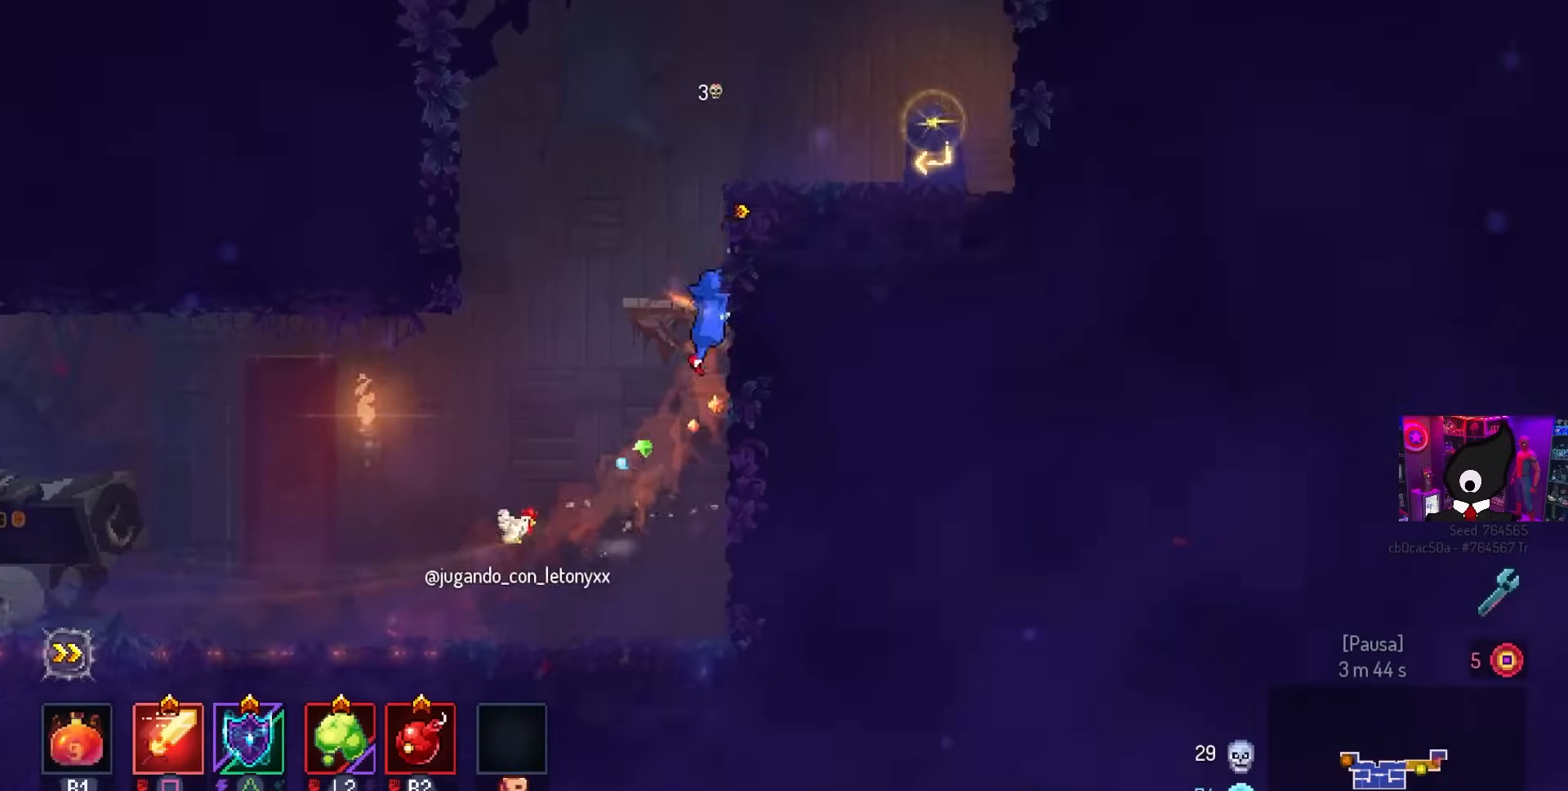
{"buttons": ["DPAD_RIGHT"], "left_stick": "center", "right_stick": "center", "events": [[417, "CROSS", "down"], [500, "CROSS", "up"]]}